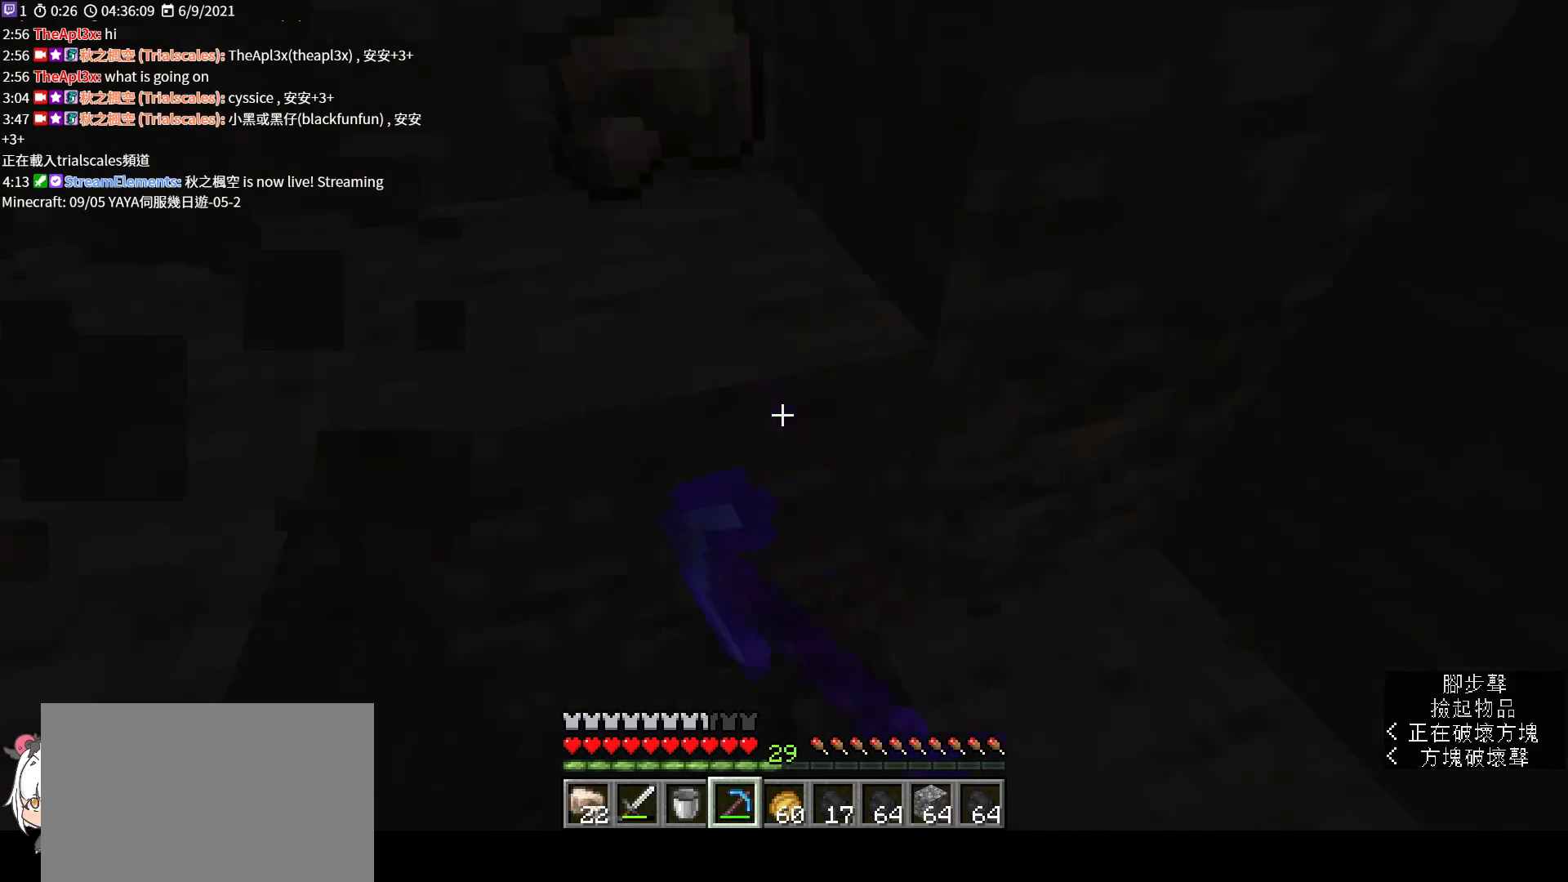
Gameplay with keyboard and mouse; each line is a JSON object with the keys and mouse buttons held at the frame after it. "events" lists presses ("down") and releases ("up") of "a", "c", "ctrl", "d", "e", "f", "q", "r", "s", "shift", "space", "tab", "v", "w", "x", "z", "mouse_left", "mouse_wheel", "mouse_right", "mouse_mb4" and "mouse_mb5" between this image and that frame as [ms after this image, input, new state], when the widget could be followed in between. "mouse_left", "mouse_wheel", "mouse_right", "mouse_mb4", "mouse_mb5" = the "left", "wheel", "right", "mb4", "mb5" buttons of the "mouse" list. No other keys are recorded. Fast repeated clicks can show as one long hold. "wheel" means that the mouse wheel is clicked or scrolled. Not read: mouse_move.
{"keys": [], "mouse": ["left"], "events": []}
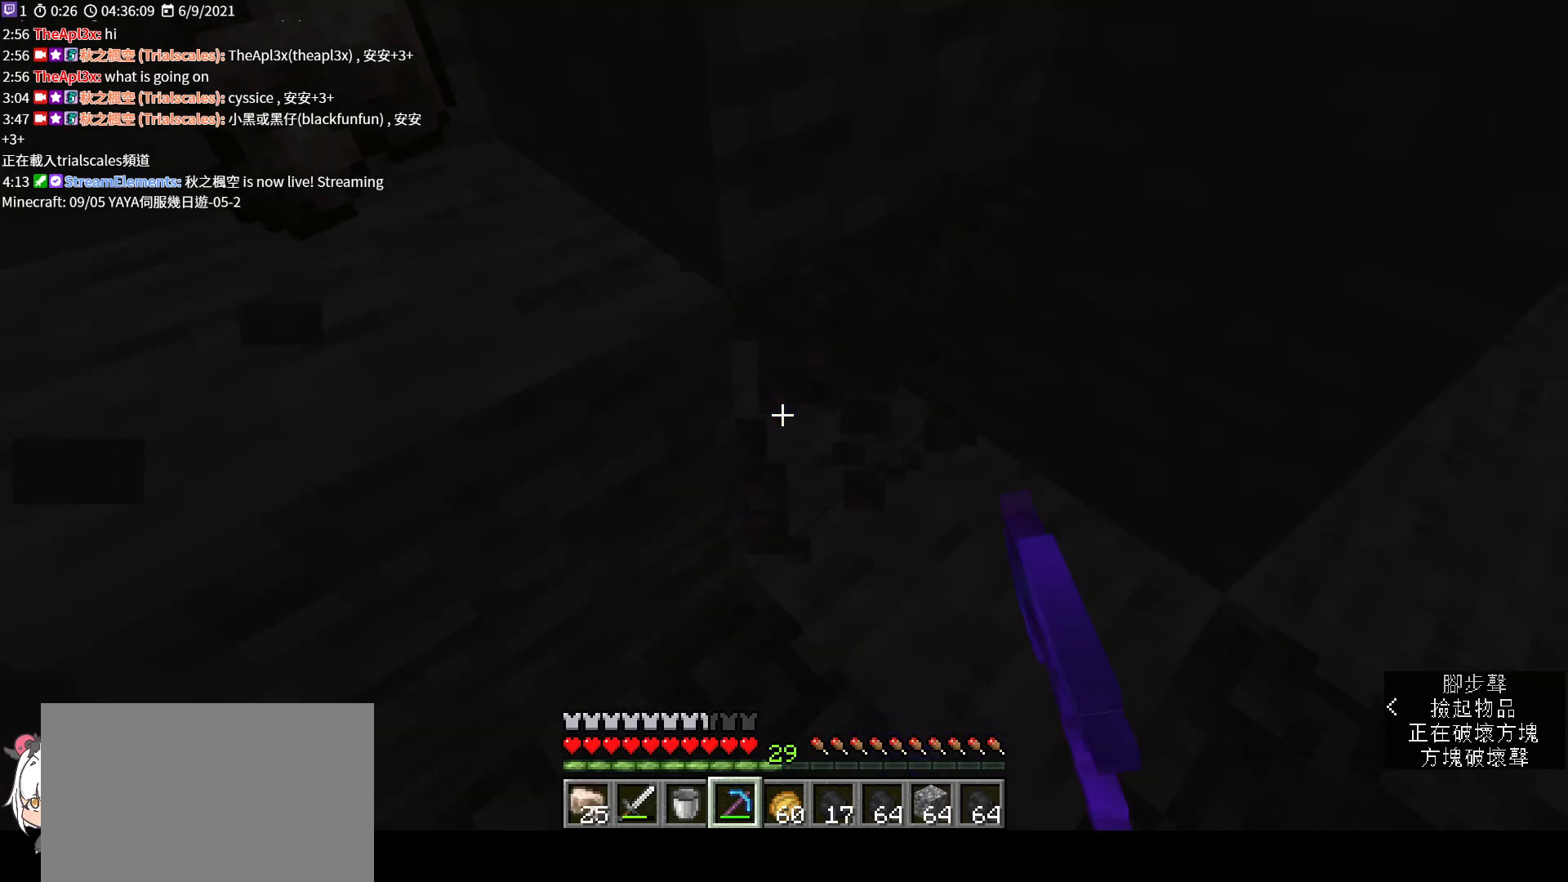
{"keys": [], "mouse": ["left"], "events": [[33, "w", "down"], [300, "d", "down"], [333, "w", "up"], [400, "d", "up"]]}
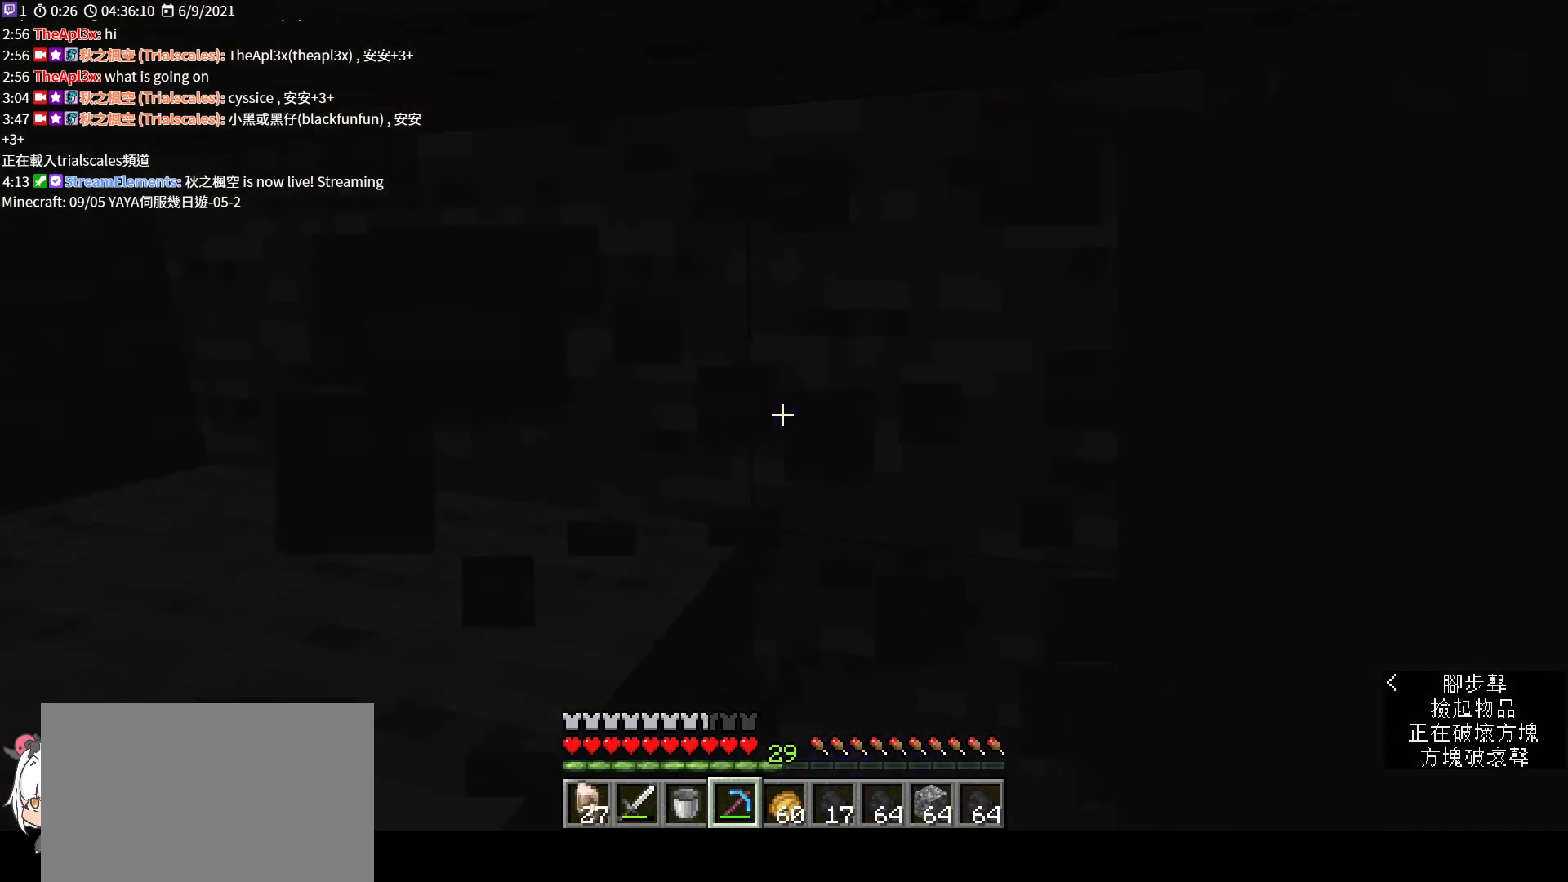
{"keys": ["w"], "mouse": [], "events": [[100, "mouse_left", "up"], [333, "w", "down"]]}
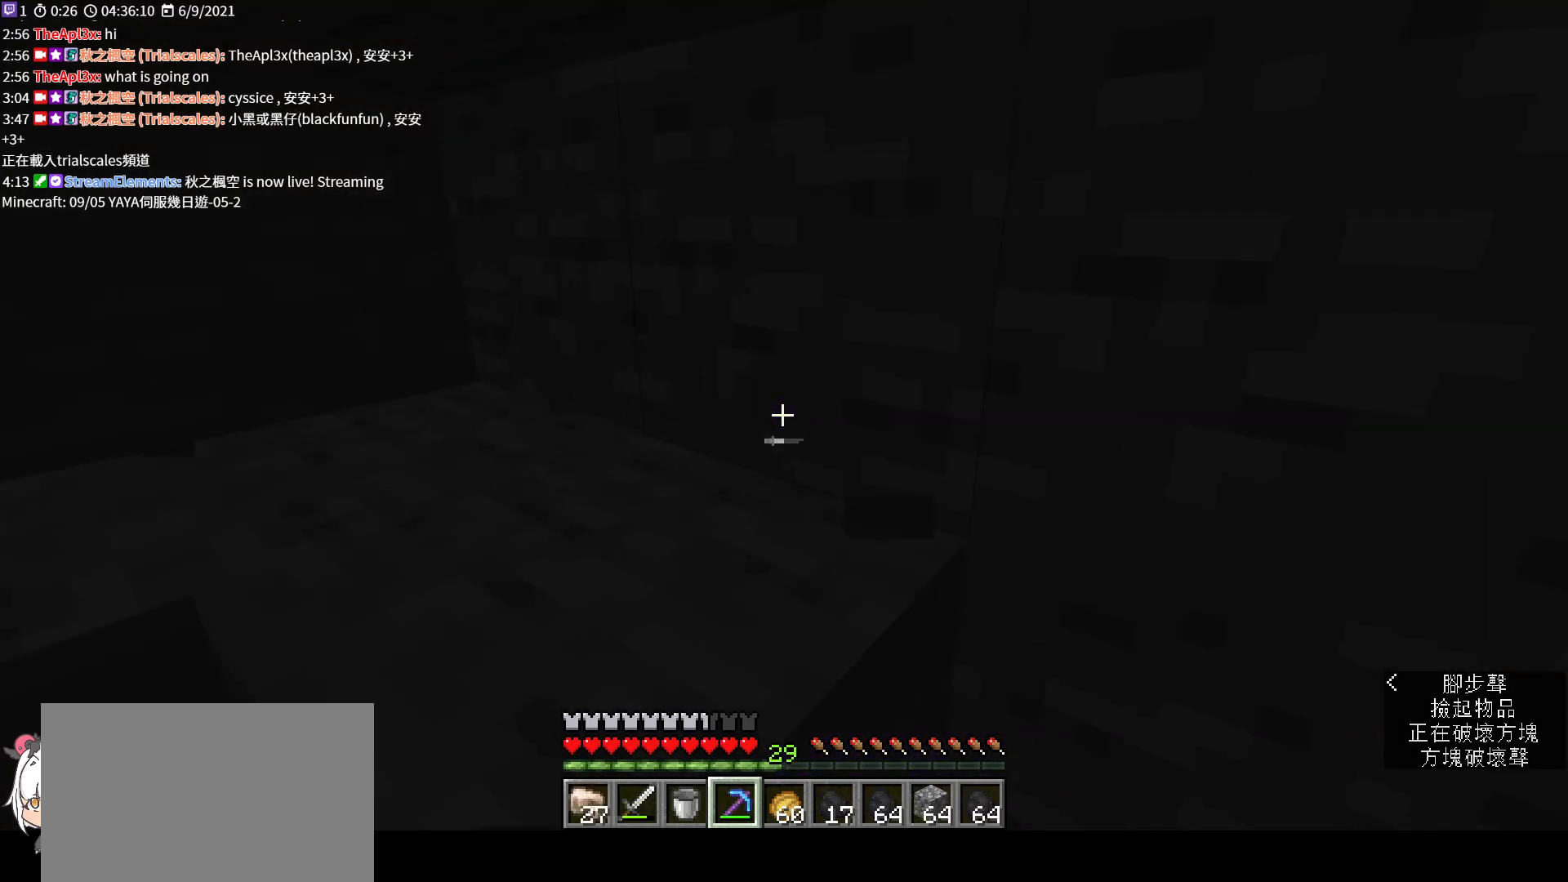
{"keys": ["a", "w"], "mouse": [], "events": [[100, "a", "down"]]}
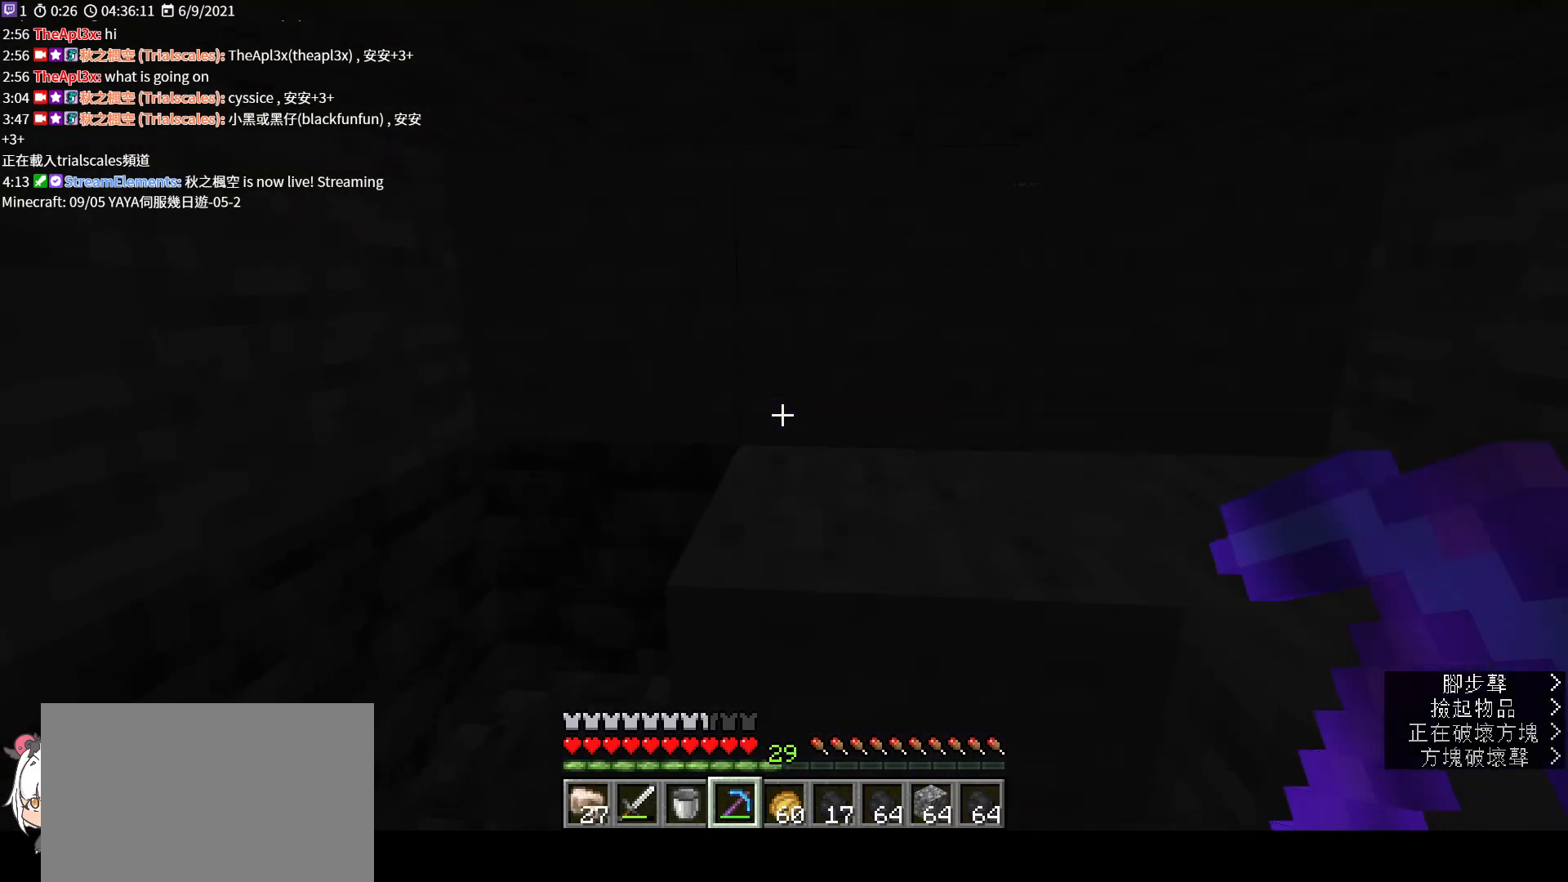
{"keys": ["w"], "mouse": ["left"], "events": [[100, "mouse_left", "down"], [133, "a", "up"], [233, "w", "up"], [467, "w", "down"]]}
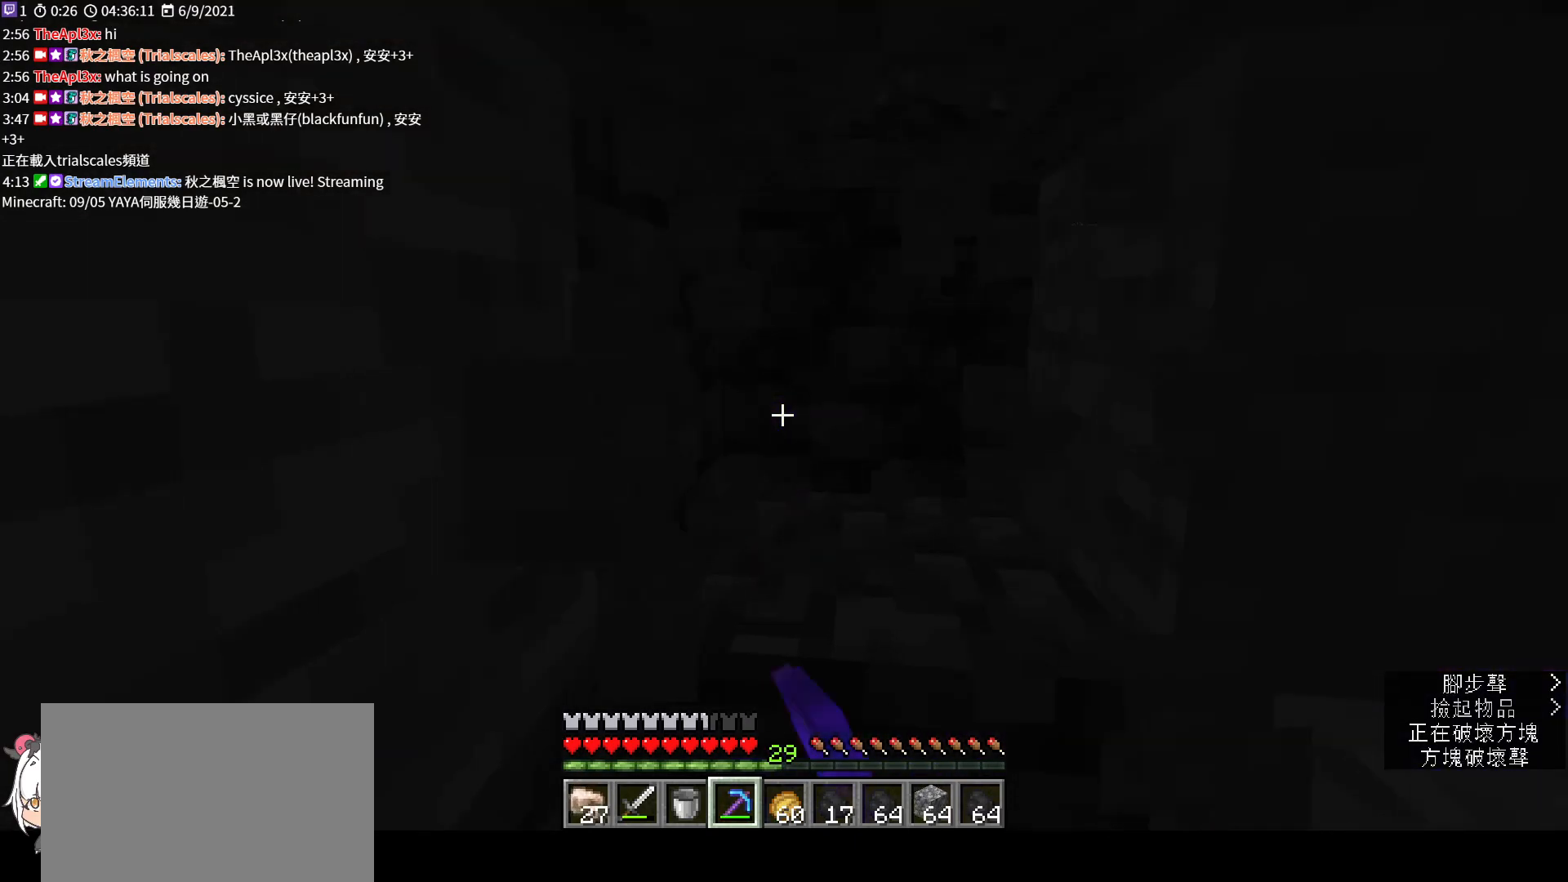
{"keys": [], "mouse": ["left"], "events": [[67, "w", "up"], [367, "w", "down"], [467, "w", "up"]]}
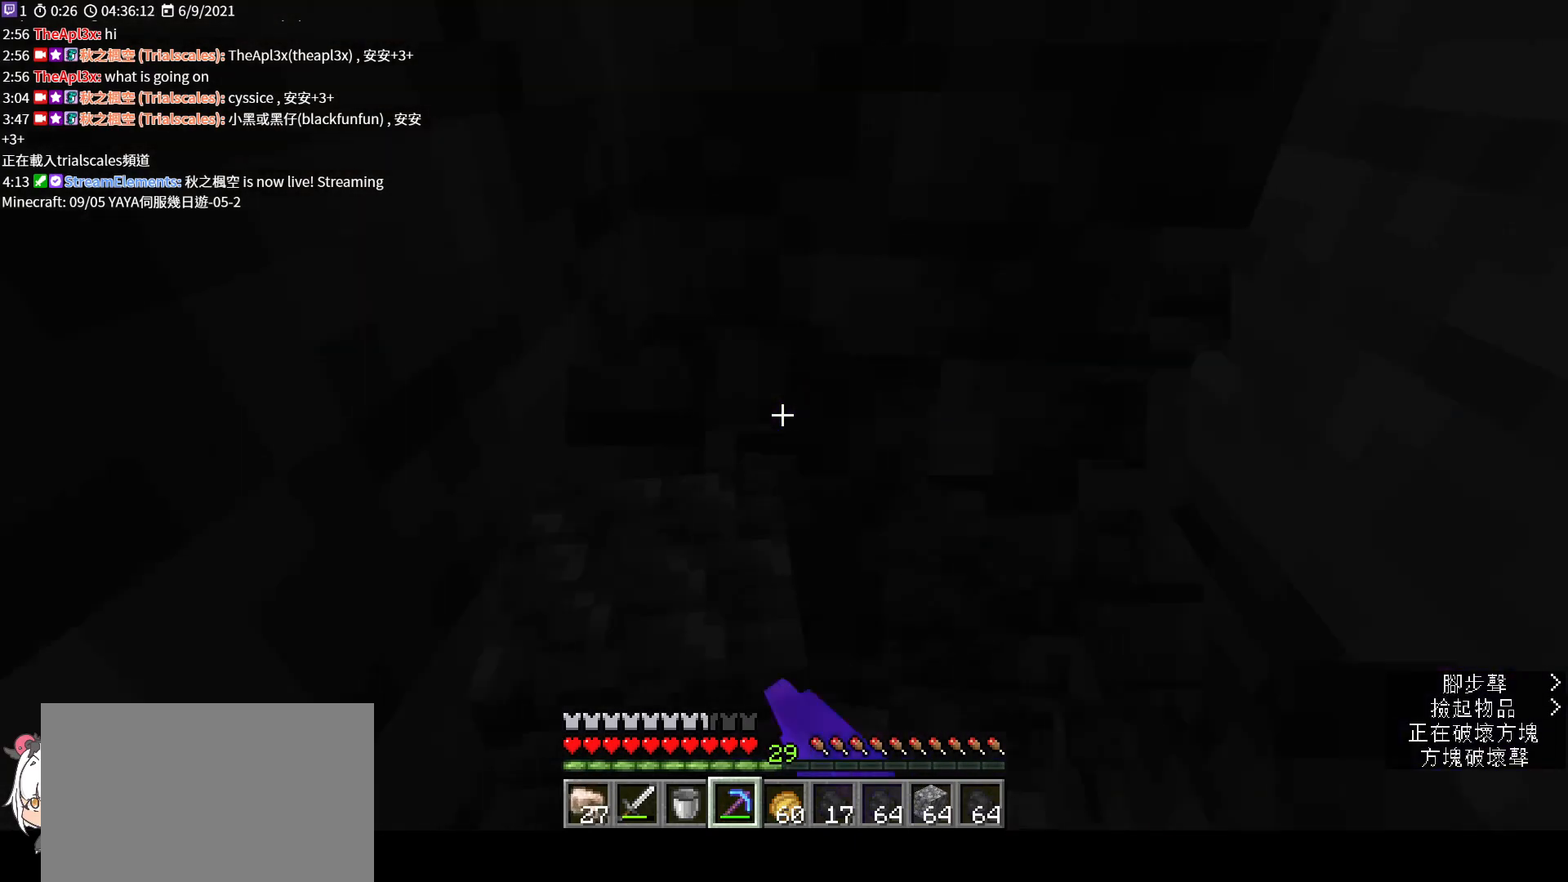
{"keys": [], "mouse": ["left"], "events": [[233, "w", "down"], [333, "w", "up"]]}
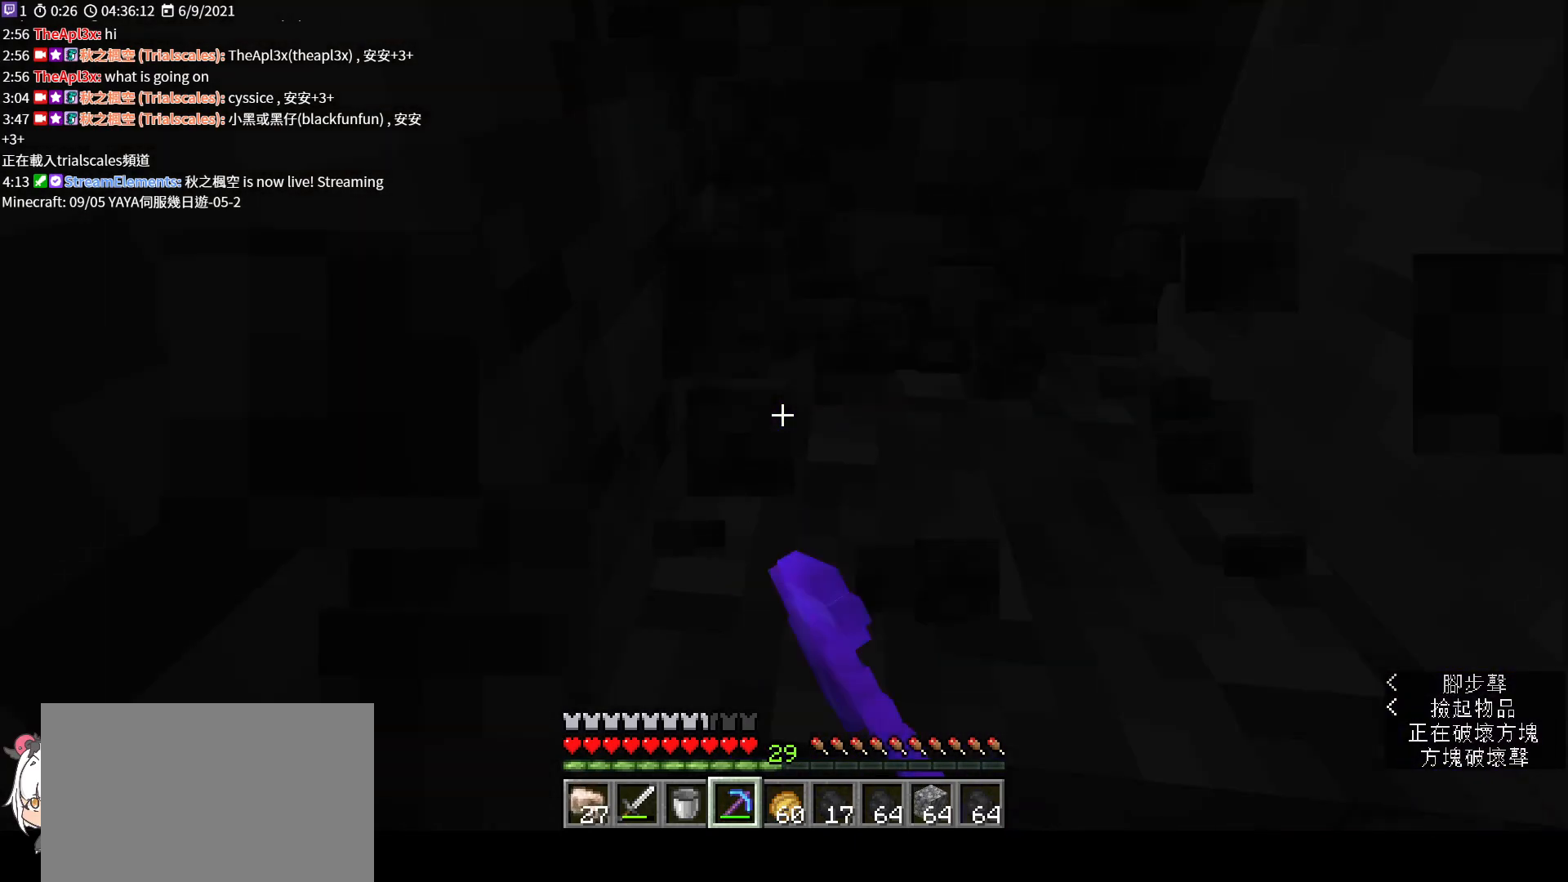
{"keys": [], "mouse": ["left"], "events": [[233, "w", "down"], [300, "w", "up"]]}
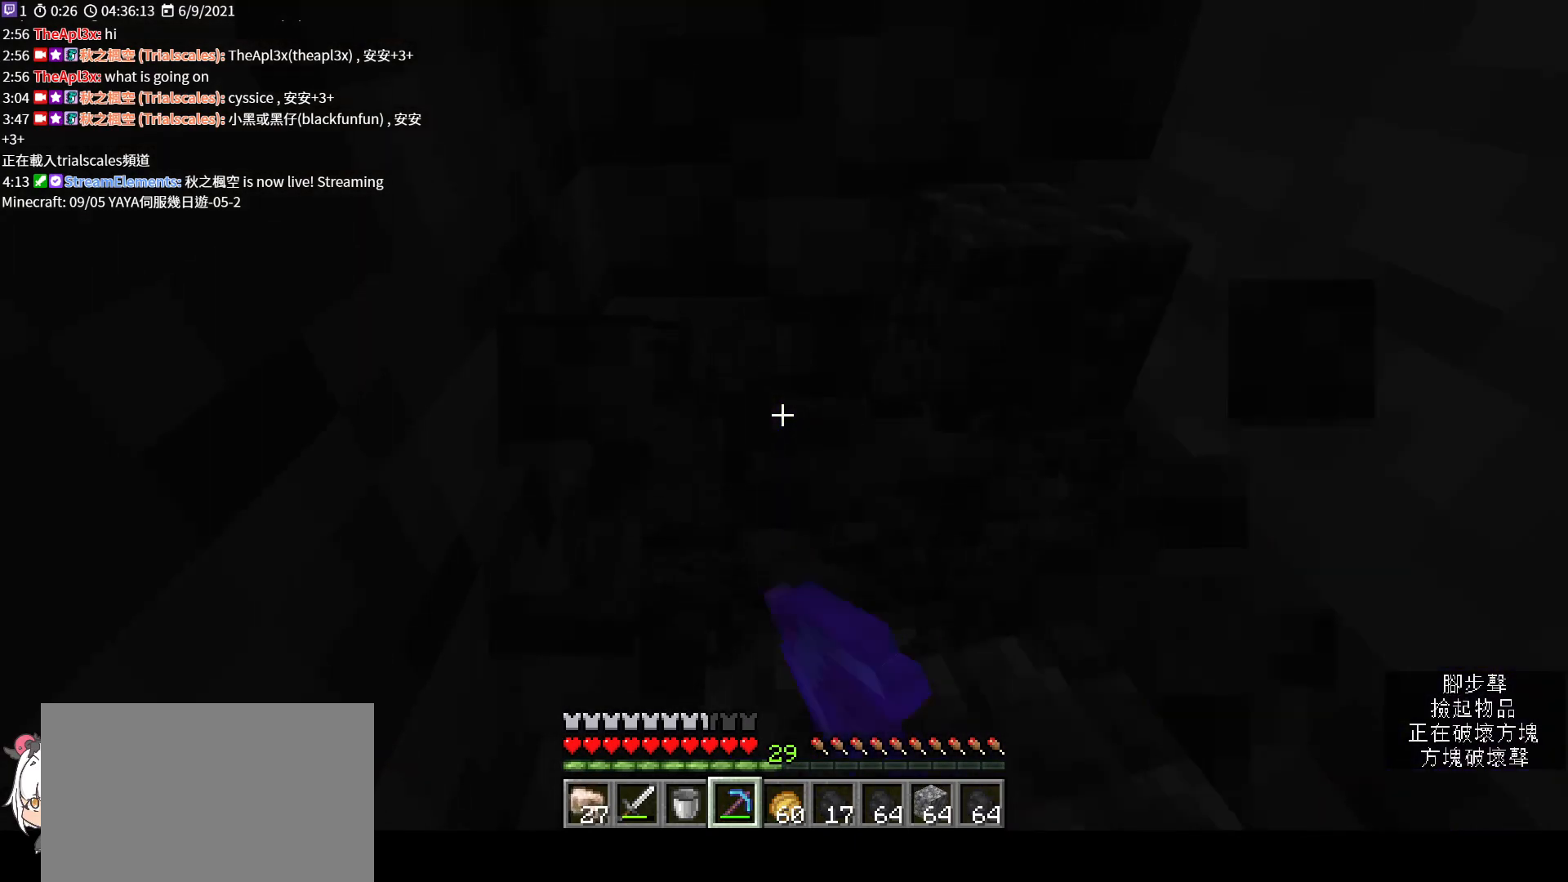
{"keys": [], "mouse": ["left"], "events": [[333, "s", "down"], [500, "s", "up"]]}
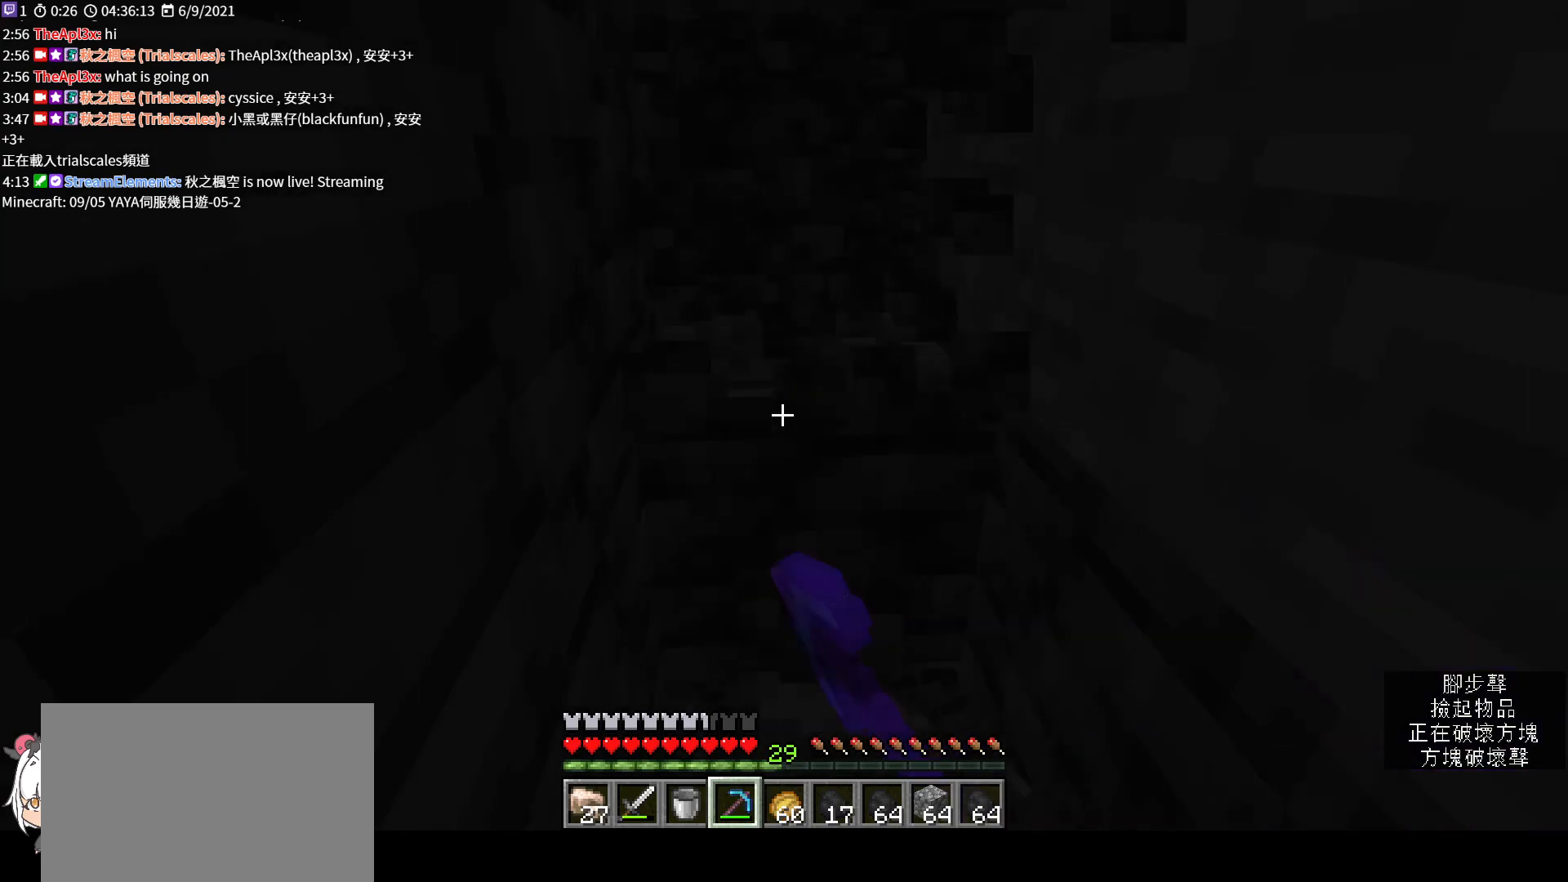
{"keys": [], "mouse": ["left"], "events": [[233, "w", "down"], [400, "w", "up"]]}
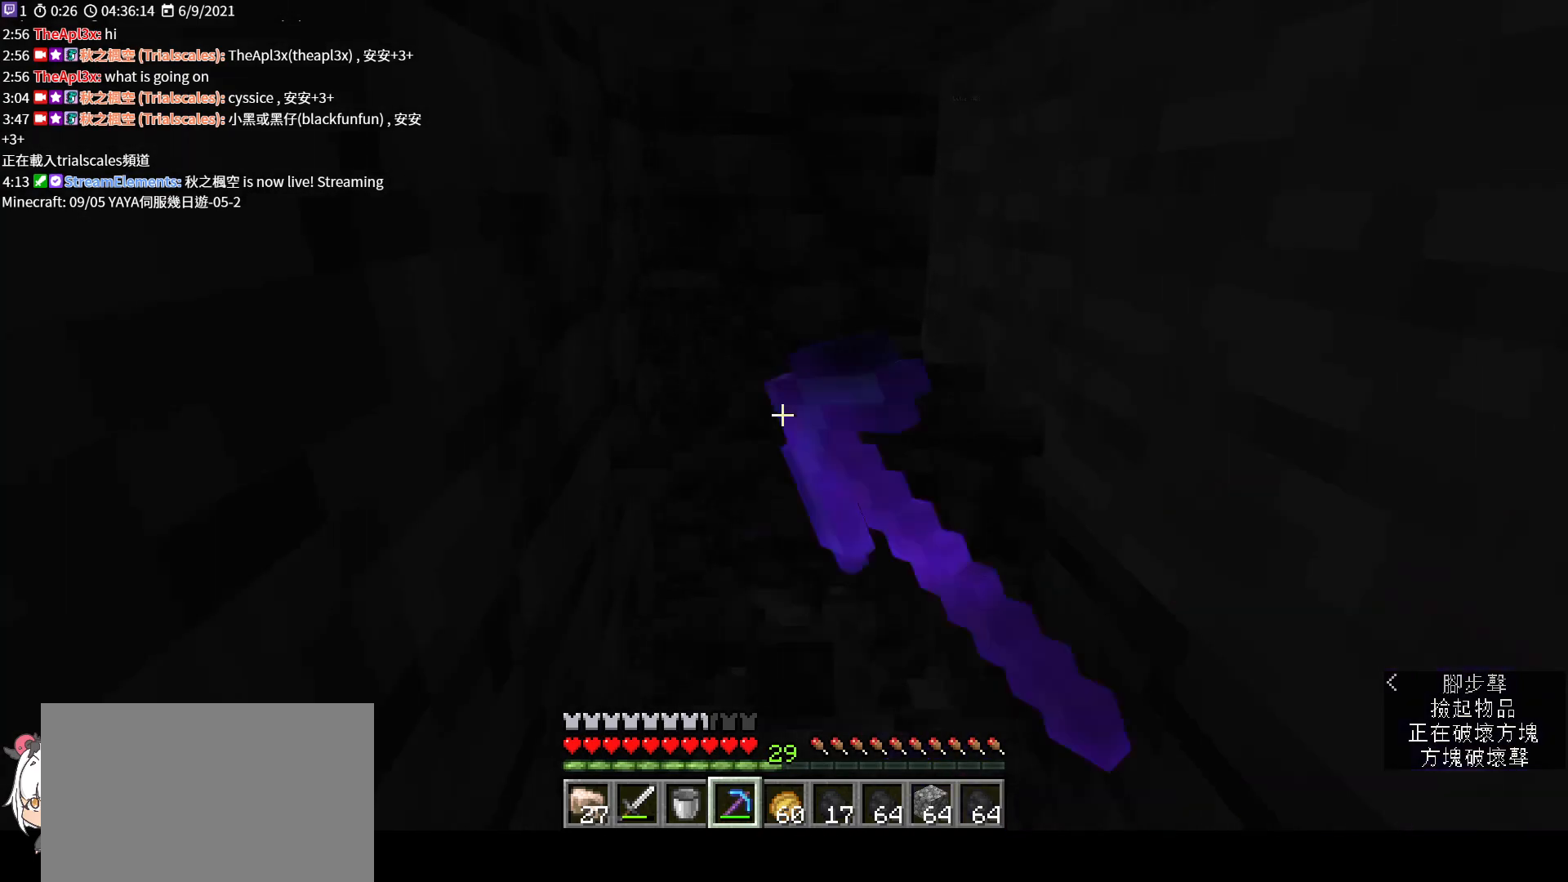
{"keys": [], "mouse": ["left"], "events": [[133, "w", "down"], [300, "w", "up"]]}
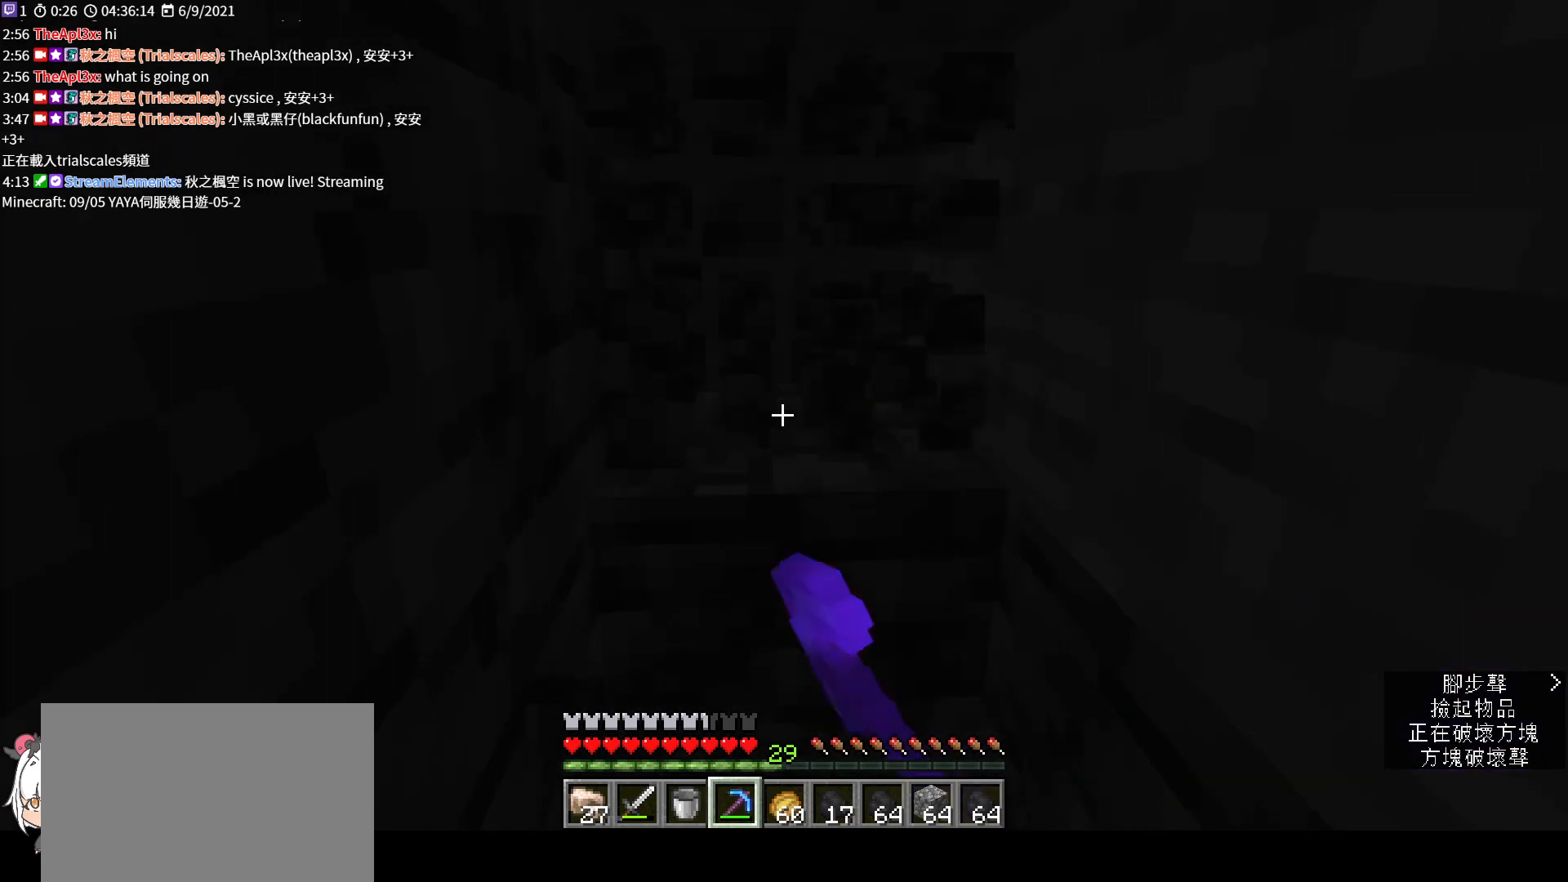
{"keys": [], "mouse": ["left"], "events": [[333, "w", "down"], [500, "w", "up"]]}
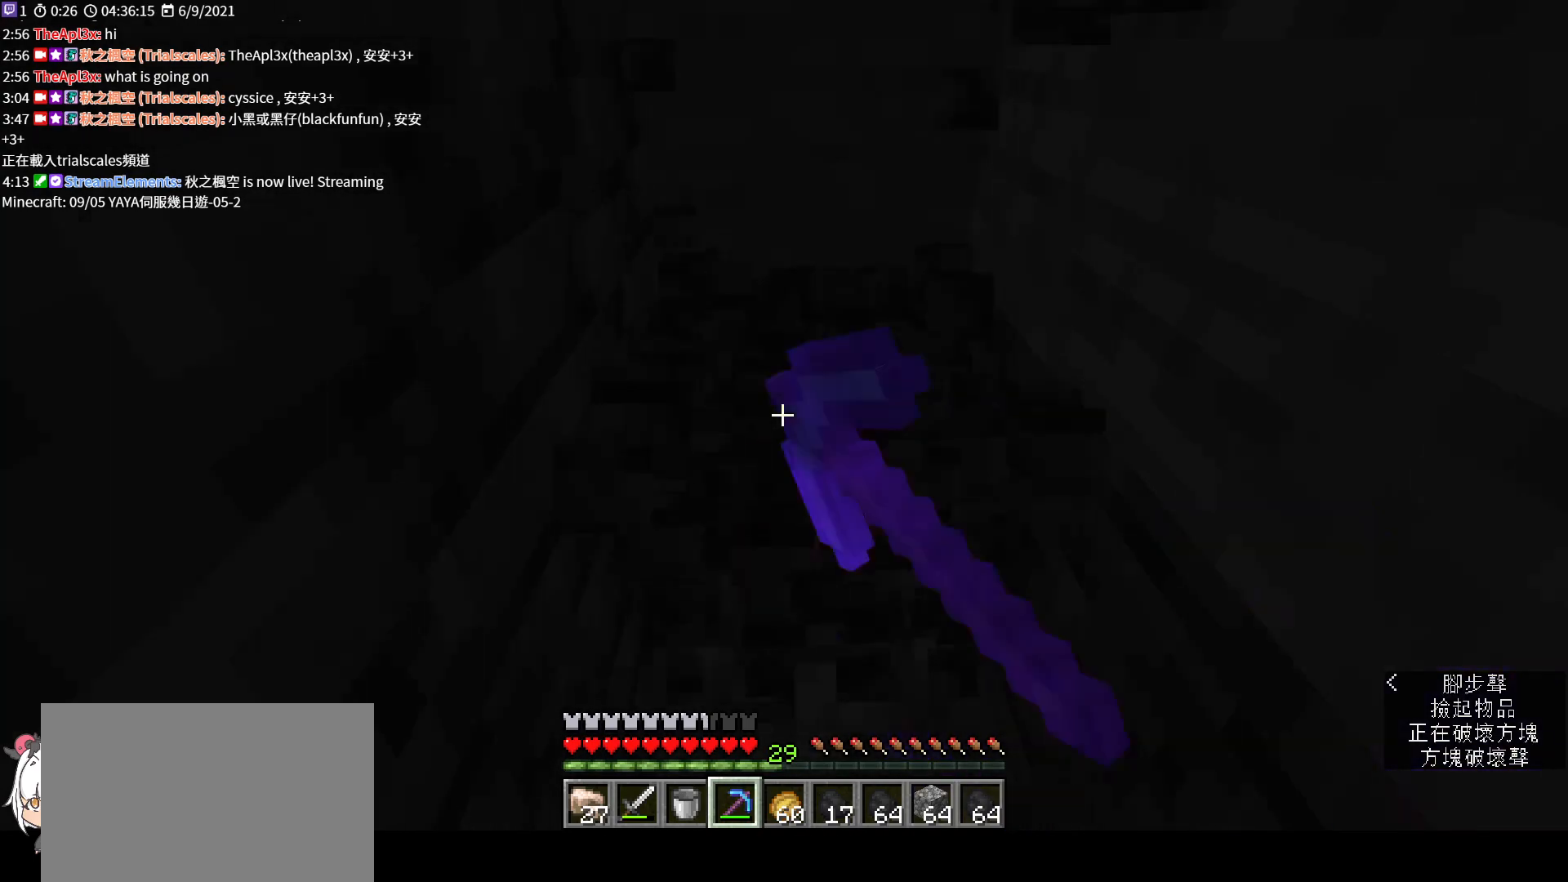
{"keys": [], "mouse": ["left"], "events": [[267, "w", "down"], [400, "w", "up"]]}
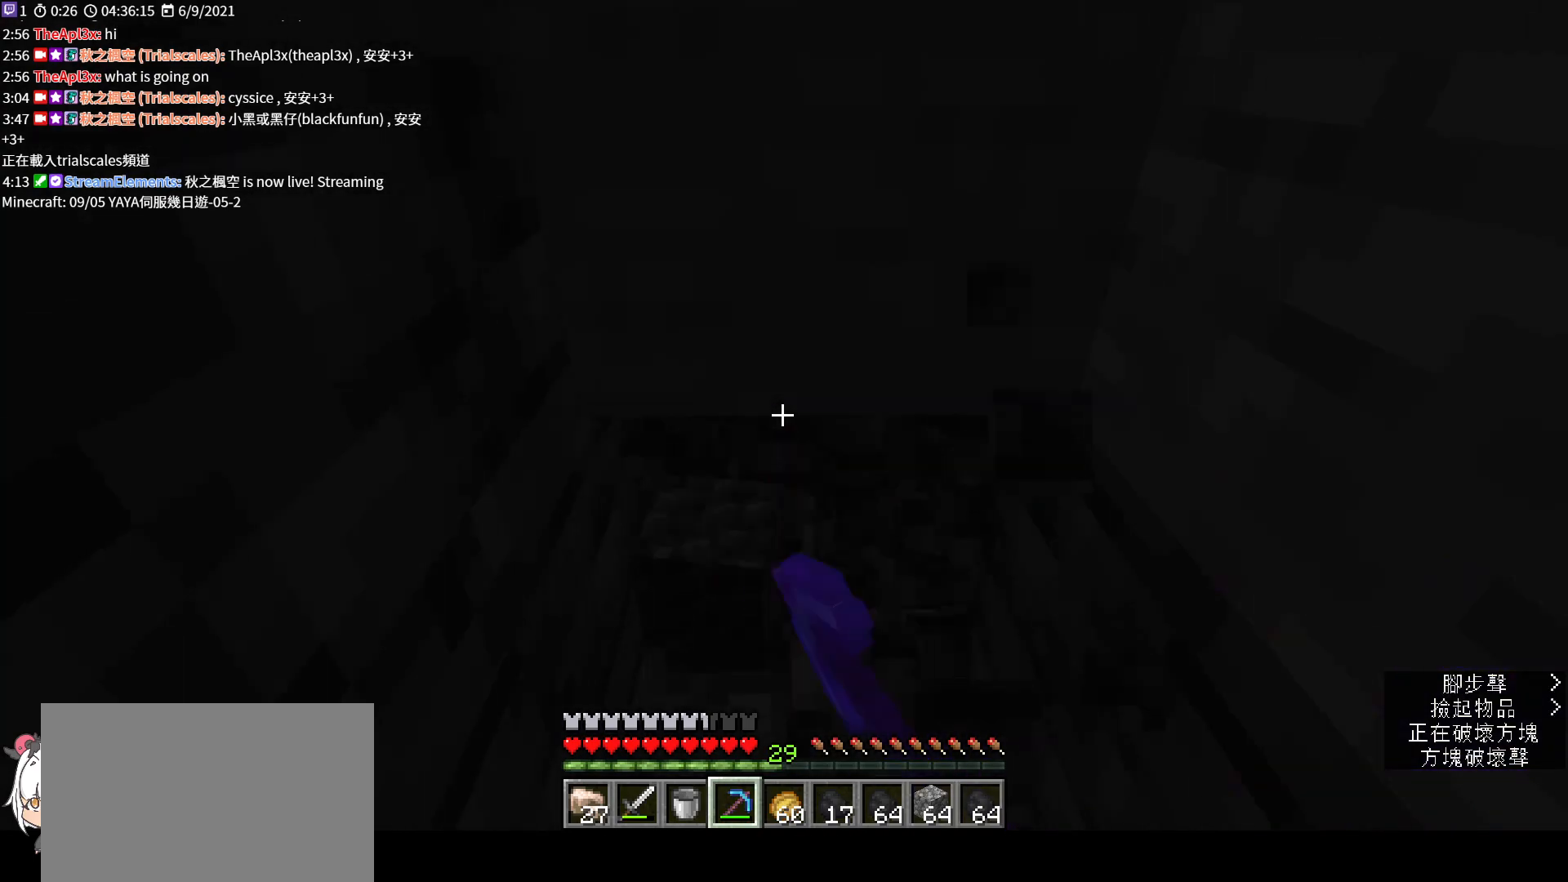
{"keys": [], "mouse": ["left"], "events": [[167, "w", "down"], [300, "w", "up"]]}
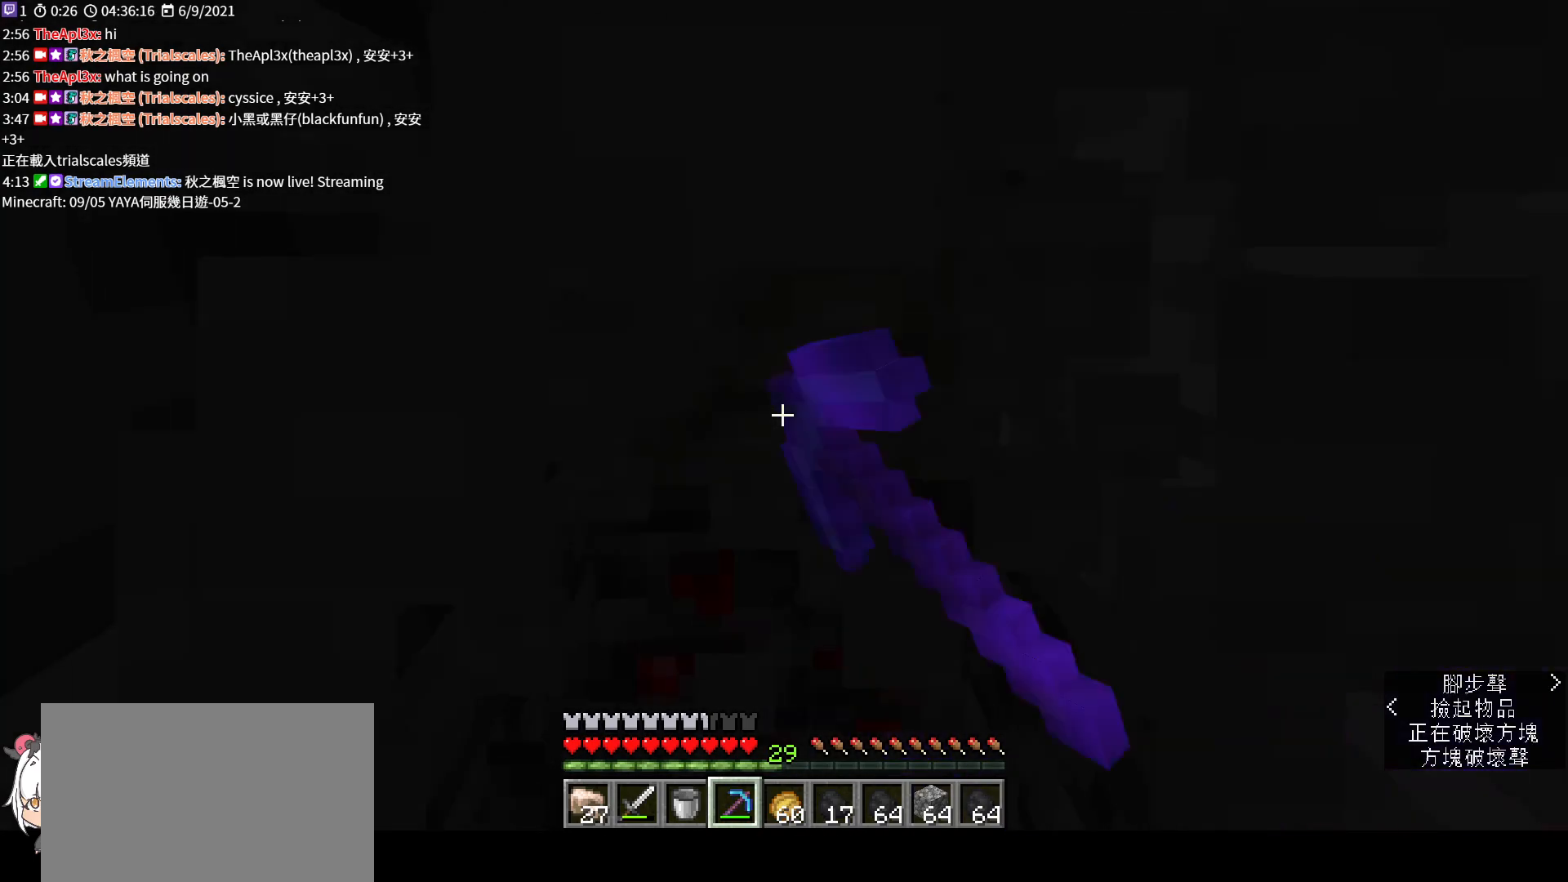
{"keys": [], "mouse": ["left"], "events": [[100, "w", "down"], [200, "w", "up"]]}
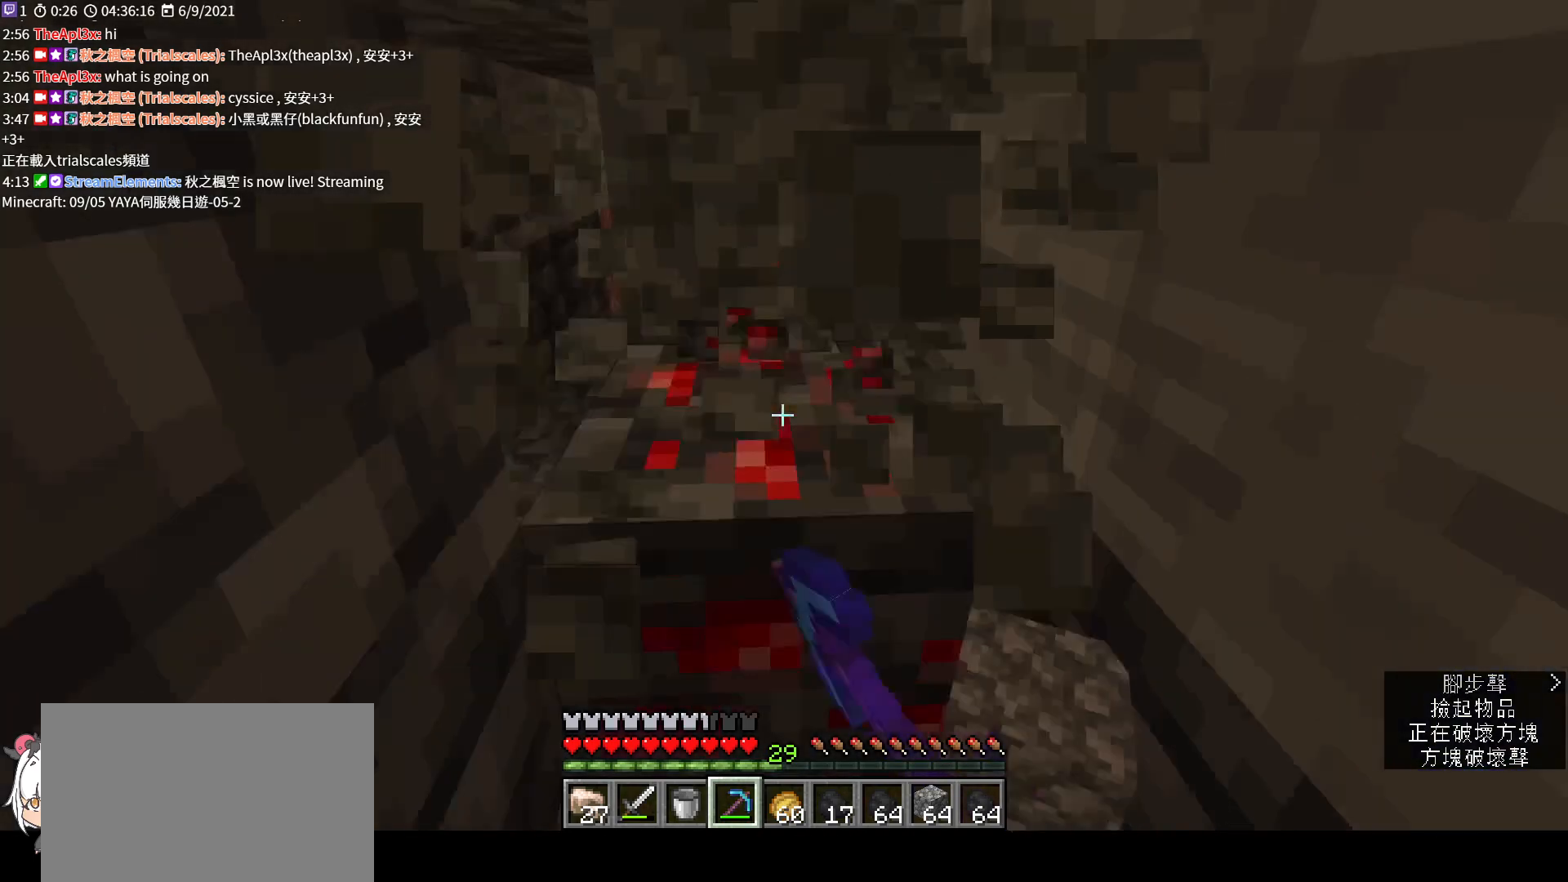
{"keys": [], "mouse": ["left"], "events": [[333, "w", "down"], [467, "w", "up"]]}
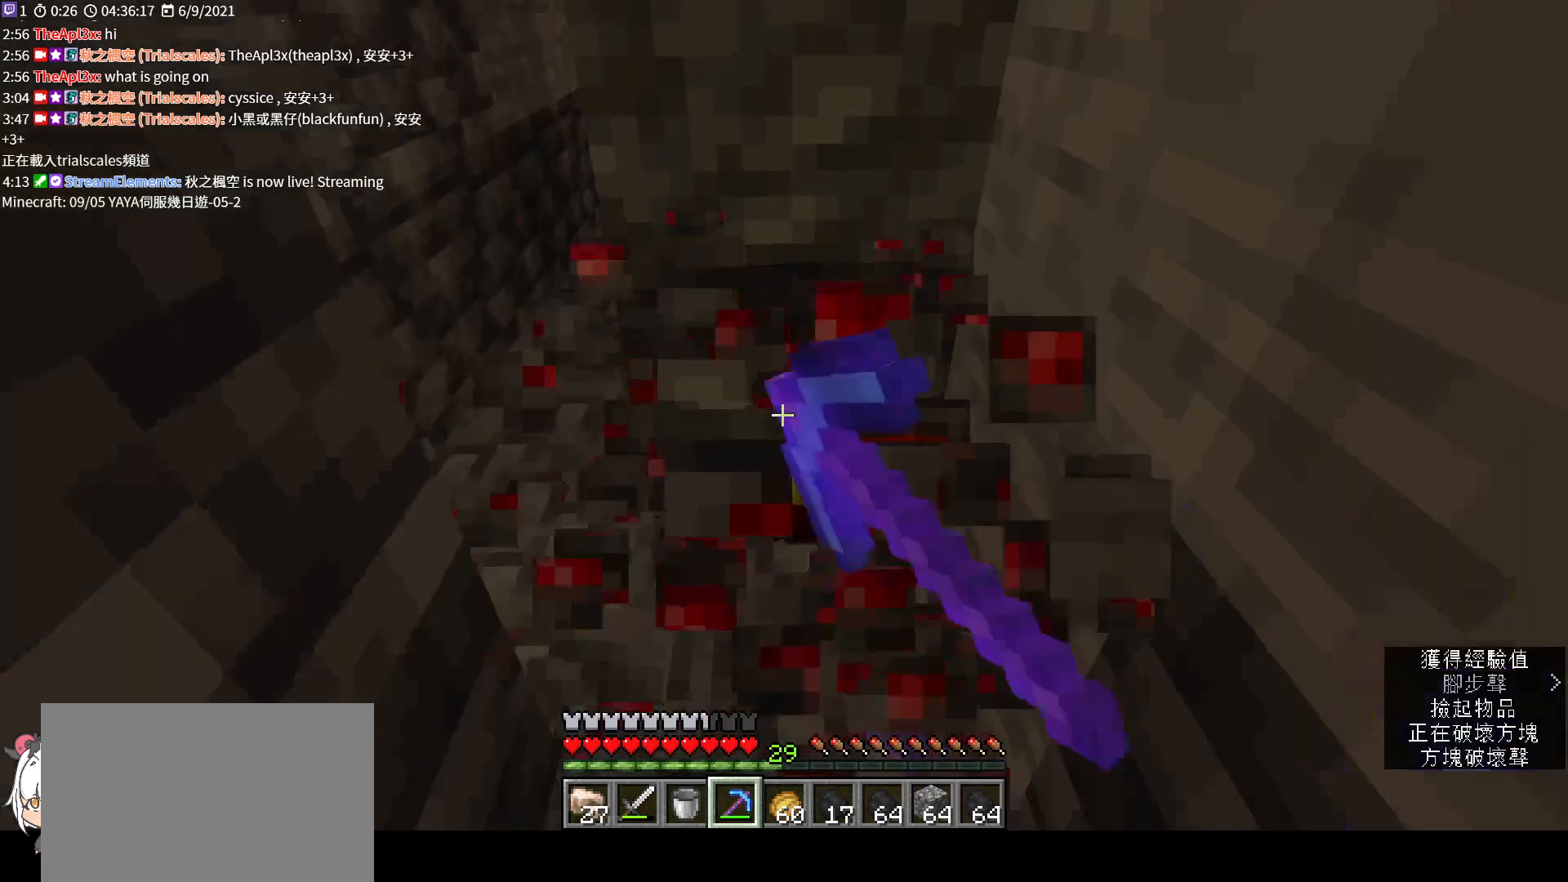
{"keys": ["a", "w"], "mouse": [], "events": [[267, "mouse_left", "up"], [300, "w", "down"], [500, "a", "down"]]}
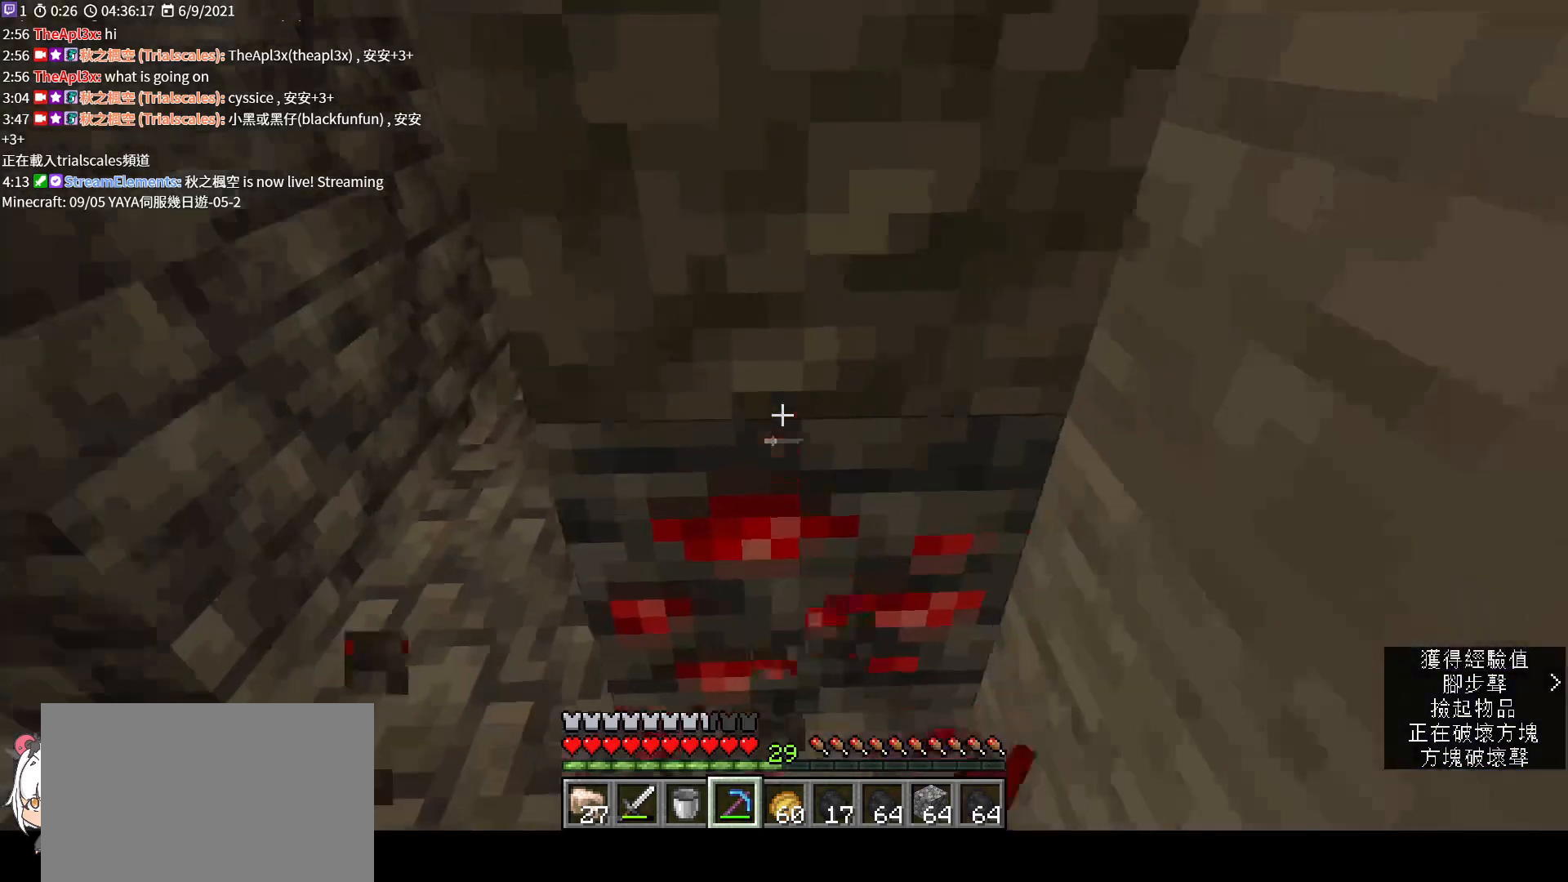
{"keys": [], "mouse": [], "events": [[167, "w", "up"], [333, "a", "up"]]}
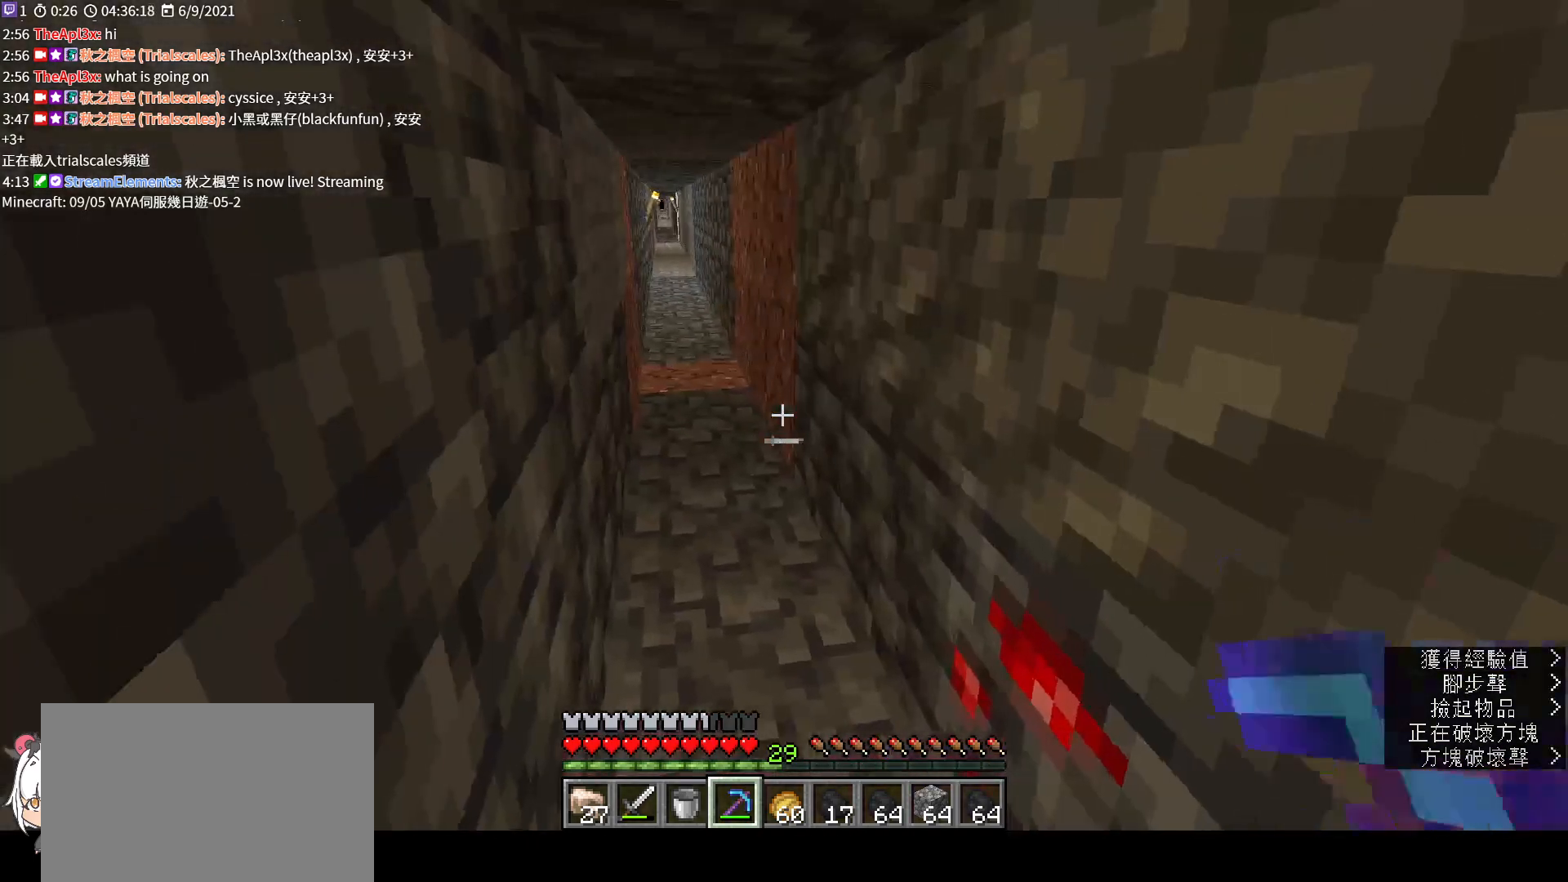
{"keys": [], "mouse": [], "events": []}
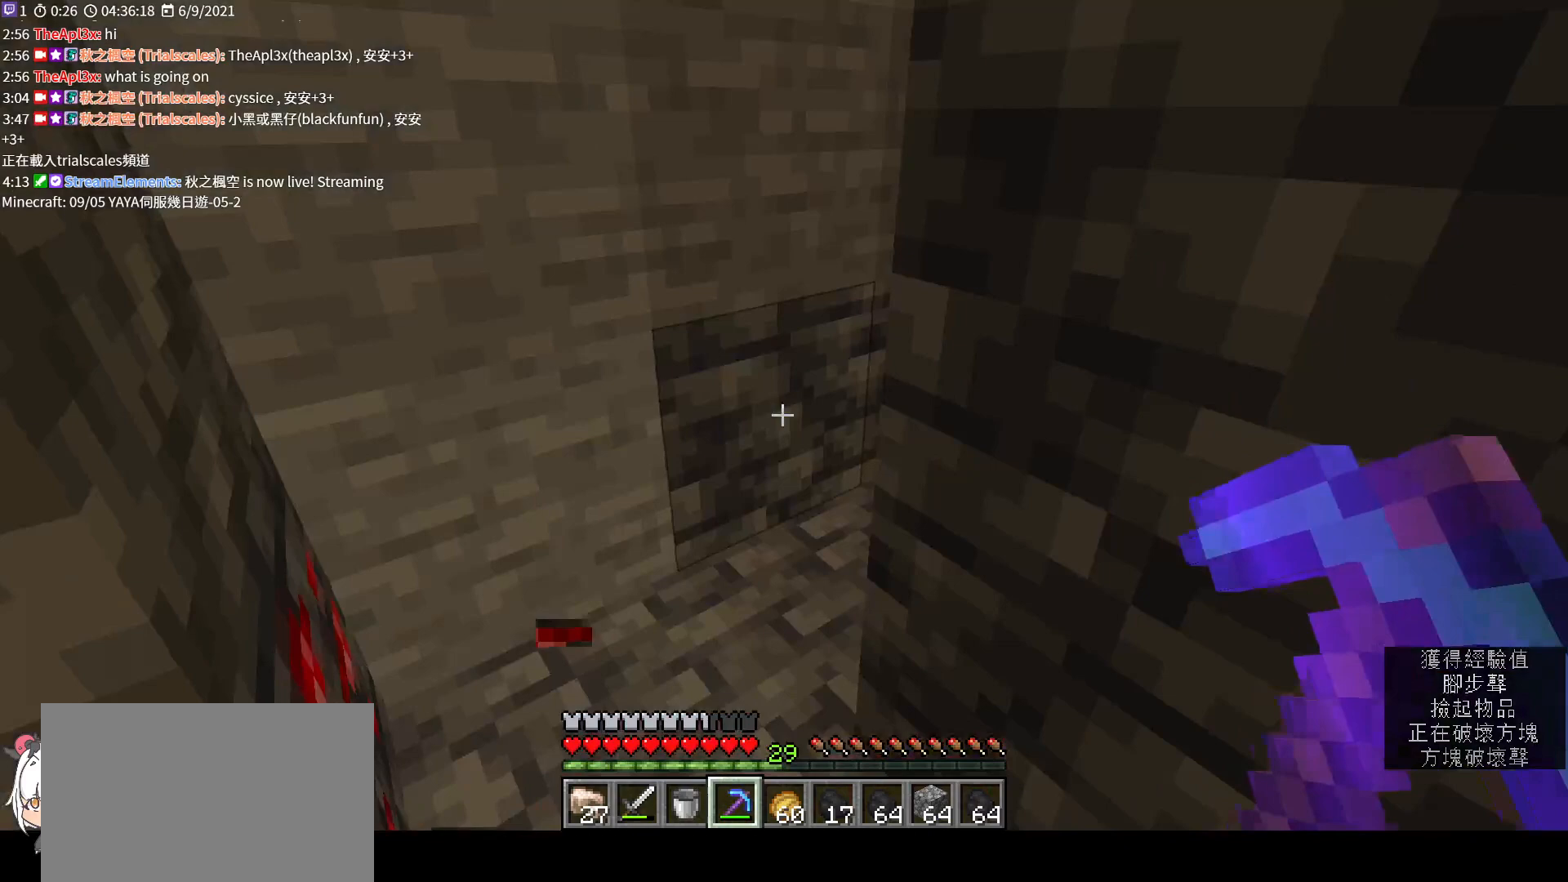
{"keys": ["a", "w"], "mouse": [], "events": [[133, "a", "down"], [133, "w", "down"]]}
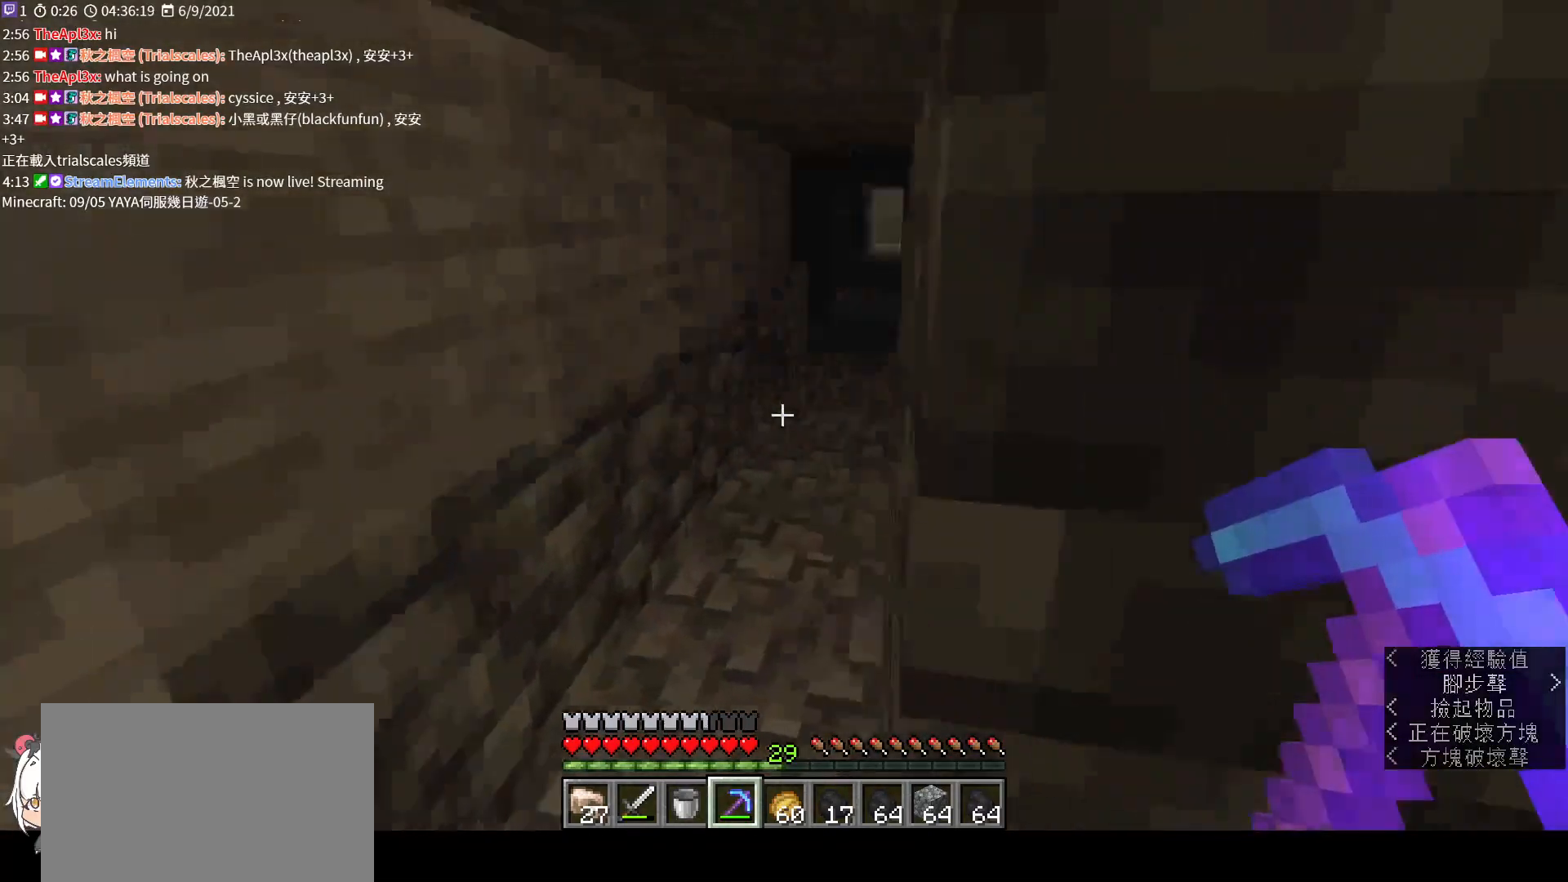
{"keys": ["w"], "mouse": [], "events": [[33, "a", "up"]]}
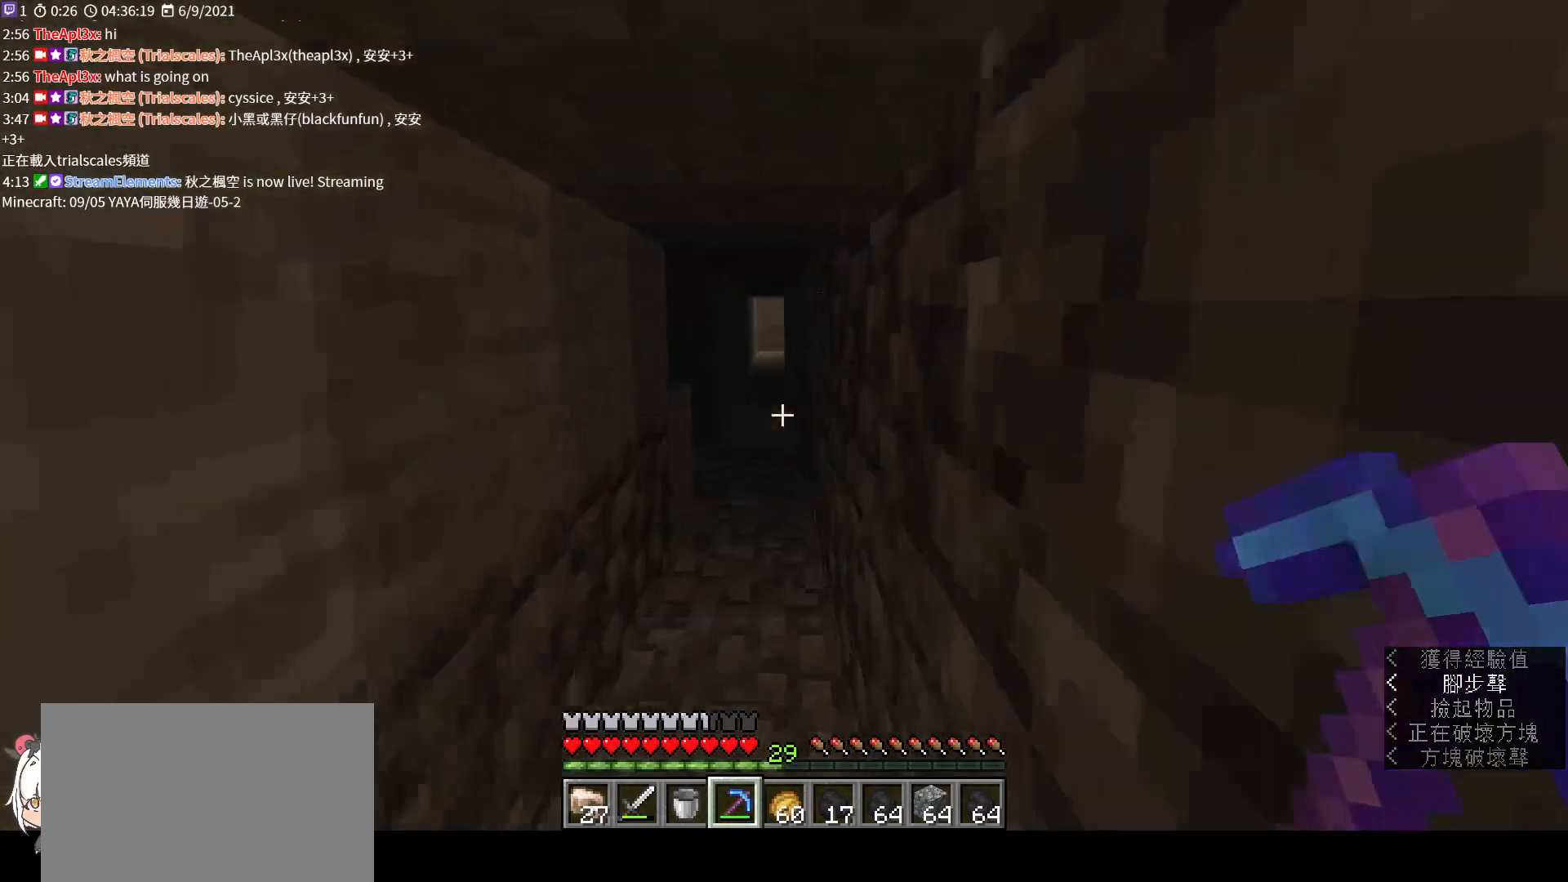
{"keys": [], "mouse": [], "events": [[67, "ctrl", "down"], [167, "ctrl", "up"], [500, "w", "up"]]}
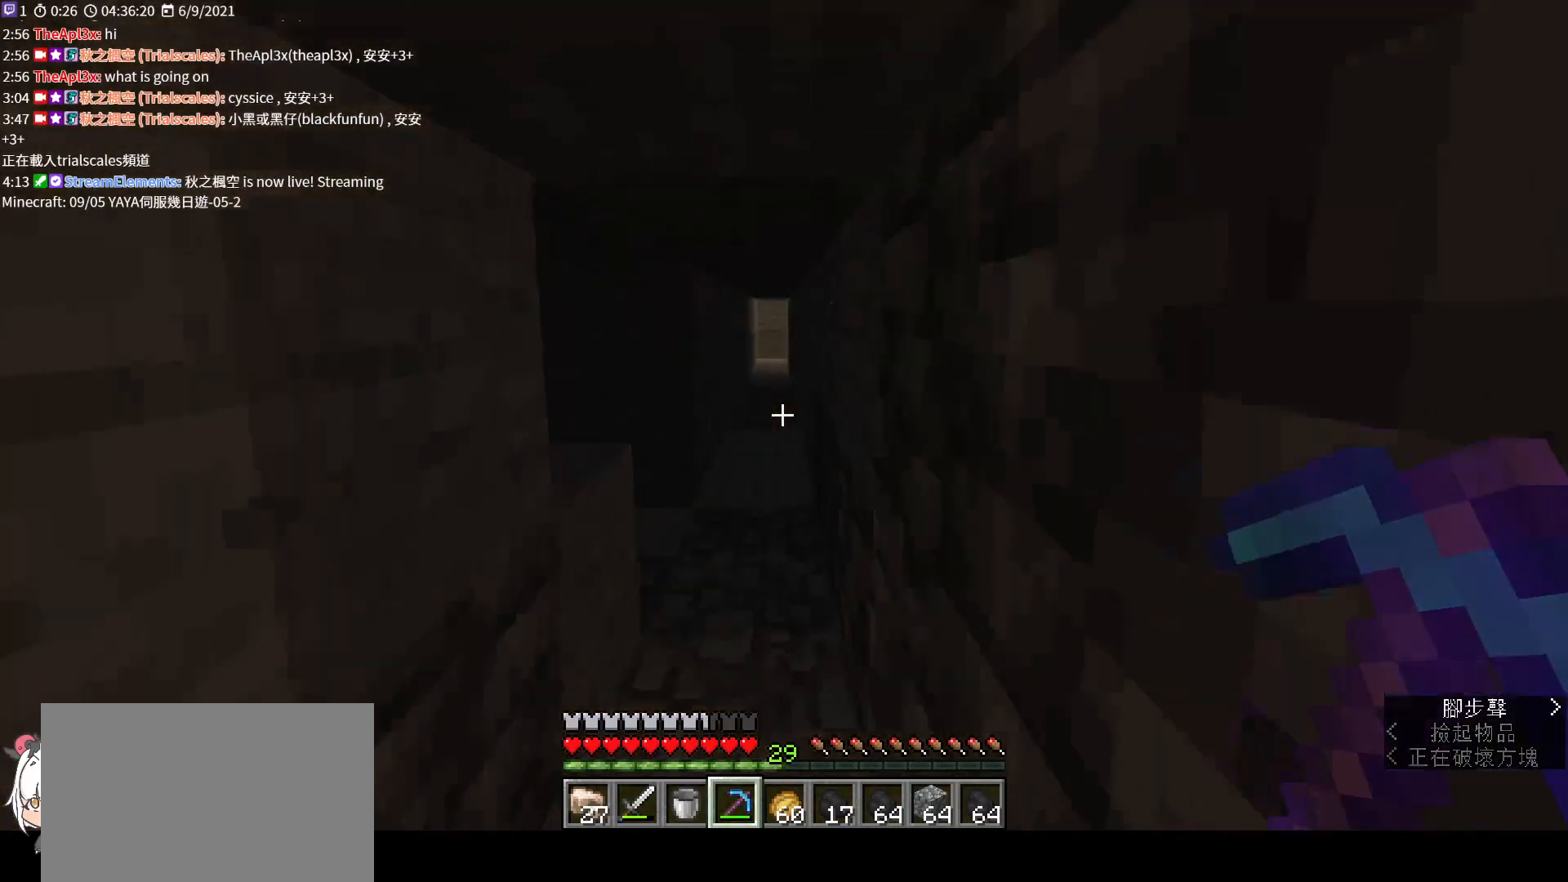
{"keys": ["d", "w"], "mouse": [], "events": [[200, "w", "down"], [333, "d", "down"]]}
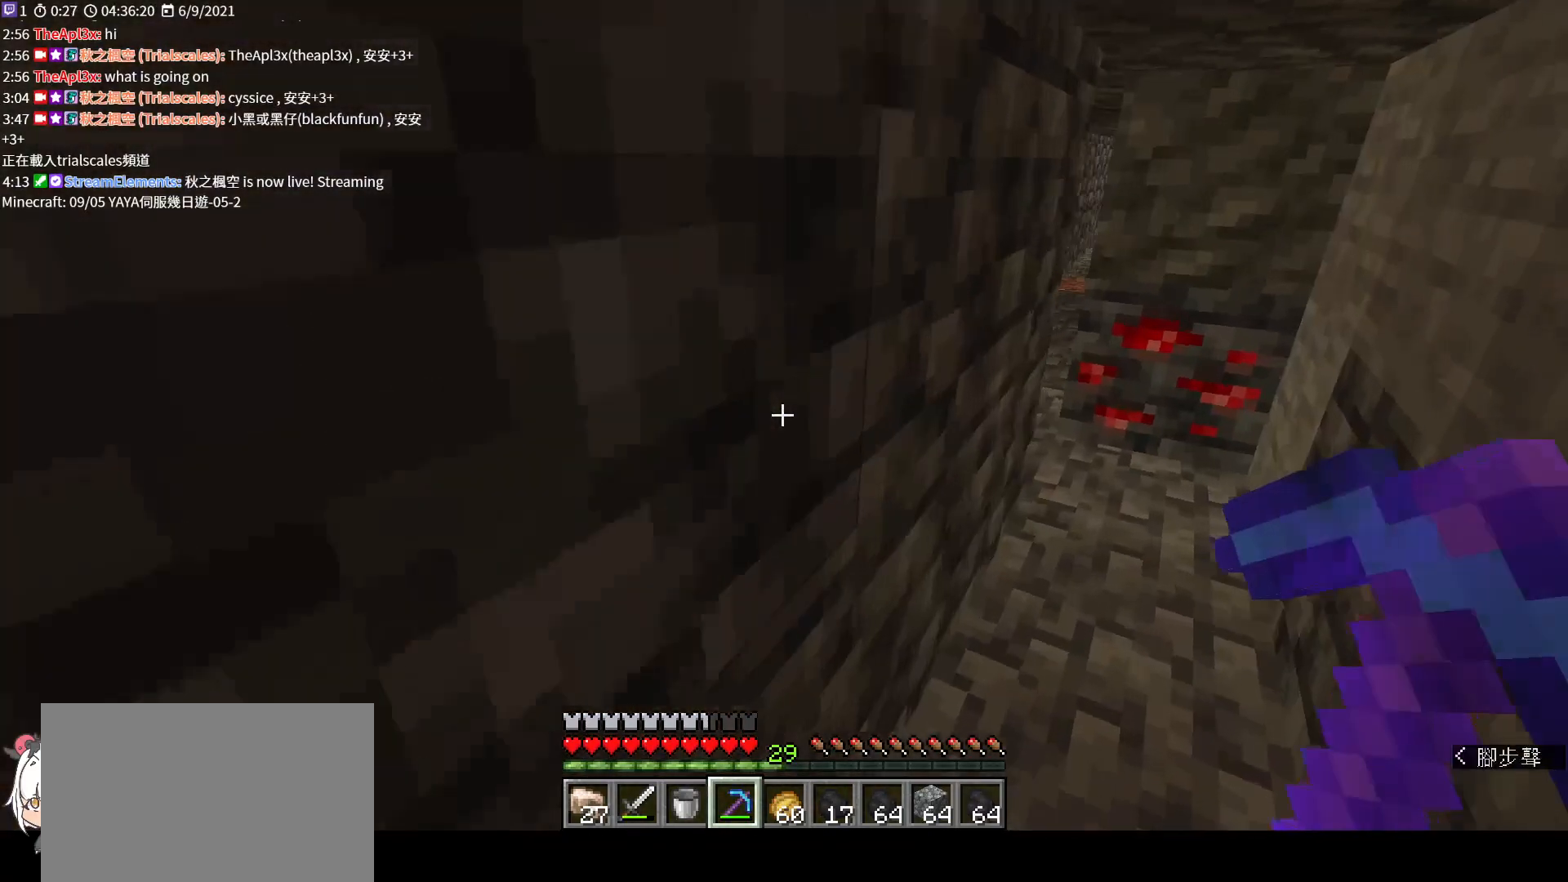
{"keys": ["w"], "mouse": [], "events": [[500, "d", "up"]]}
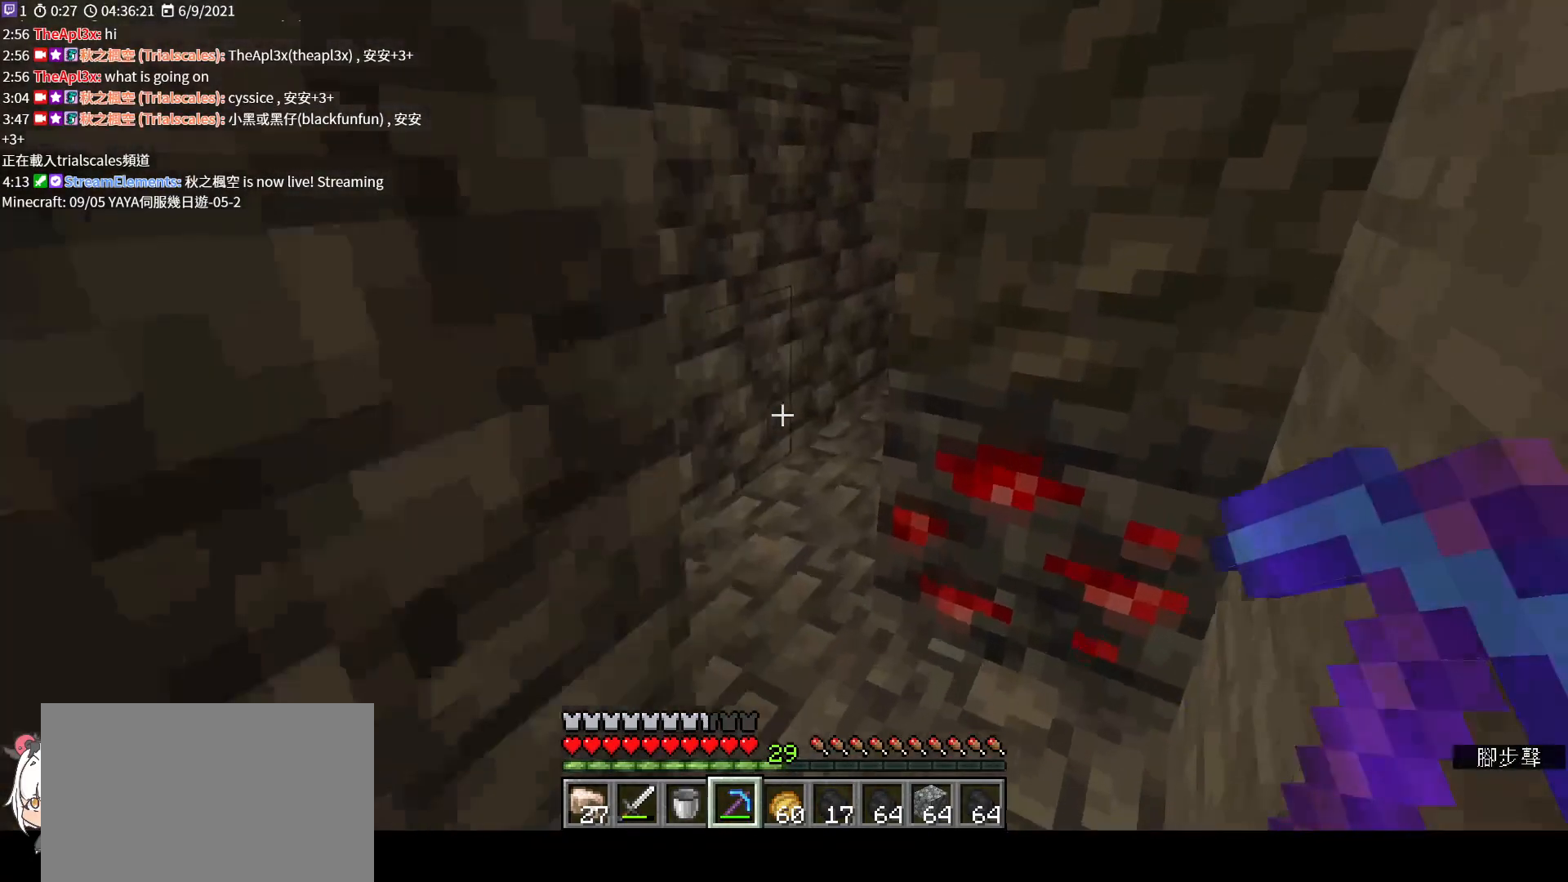
{"keys": ["w"], "mouse": [], "events": []}
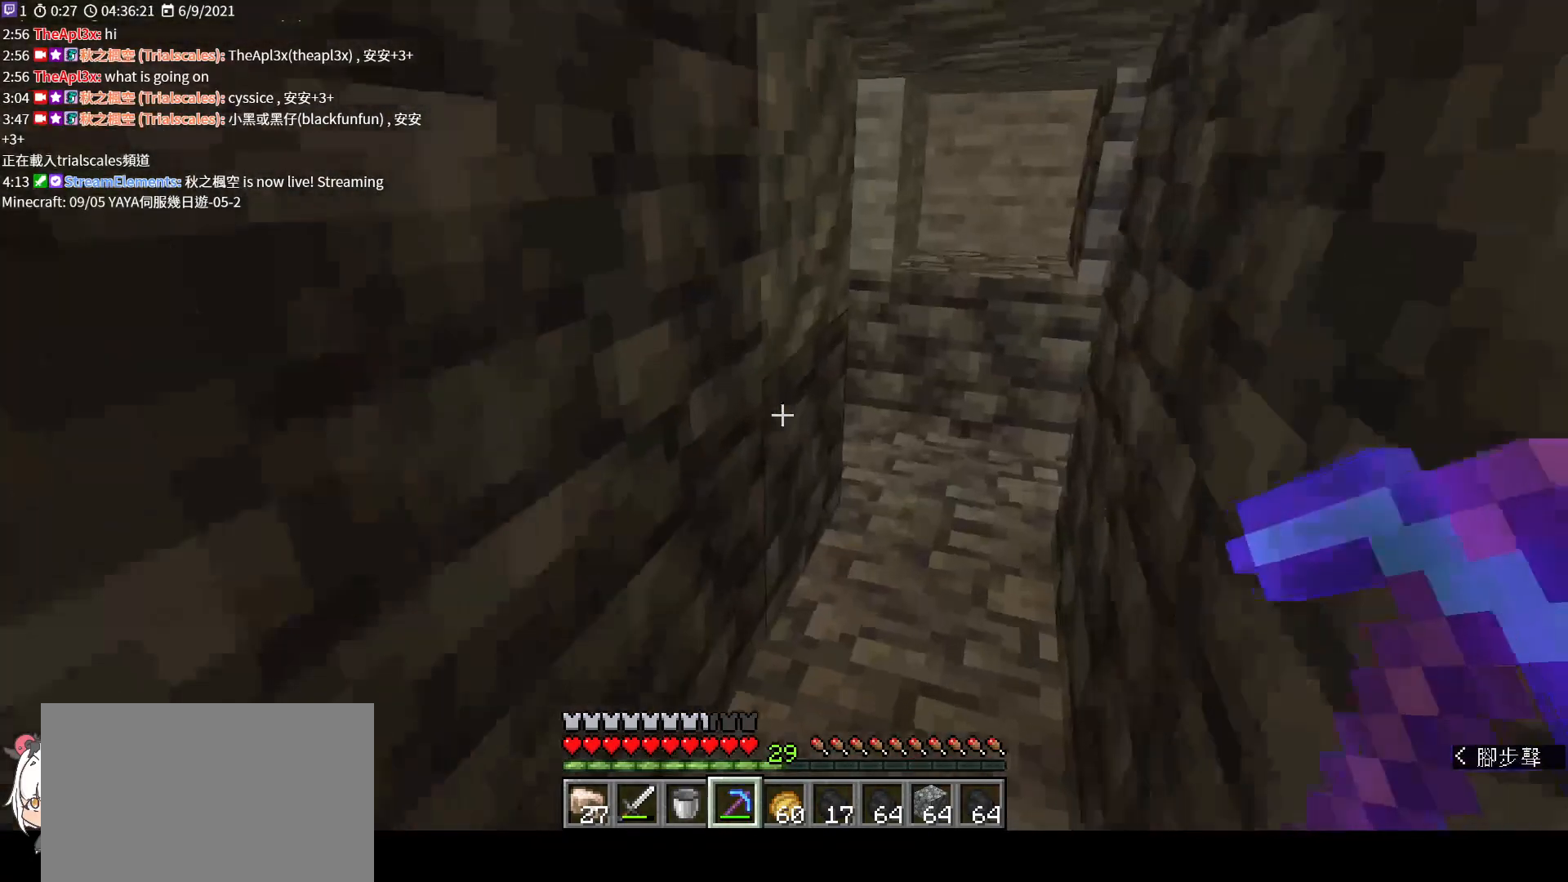
{"keys": [], "mouse": [], "events": [[333, "d", "down"], [433, "w", "up"], [467, "d", "up"]]}
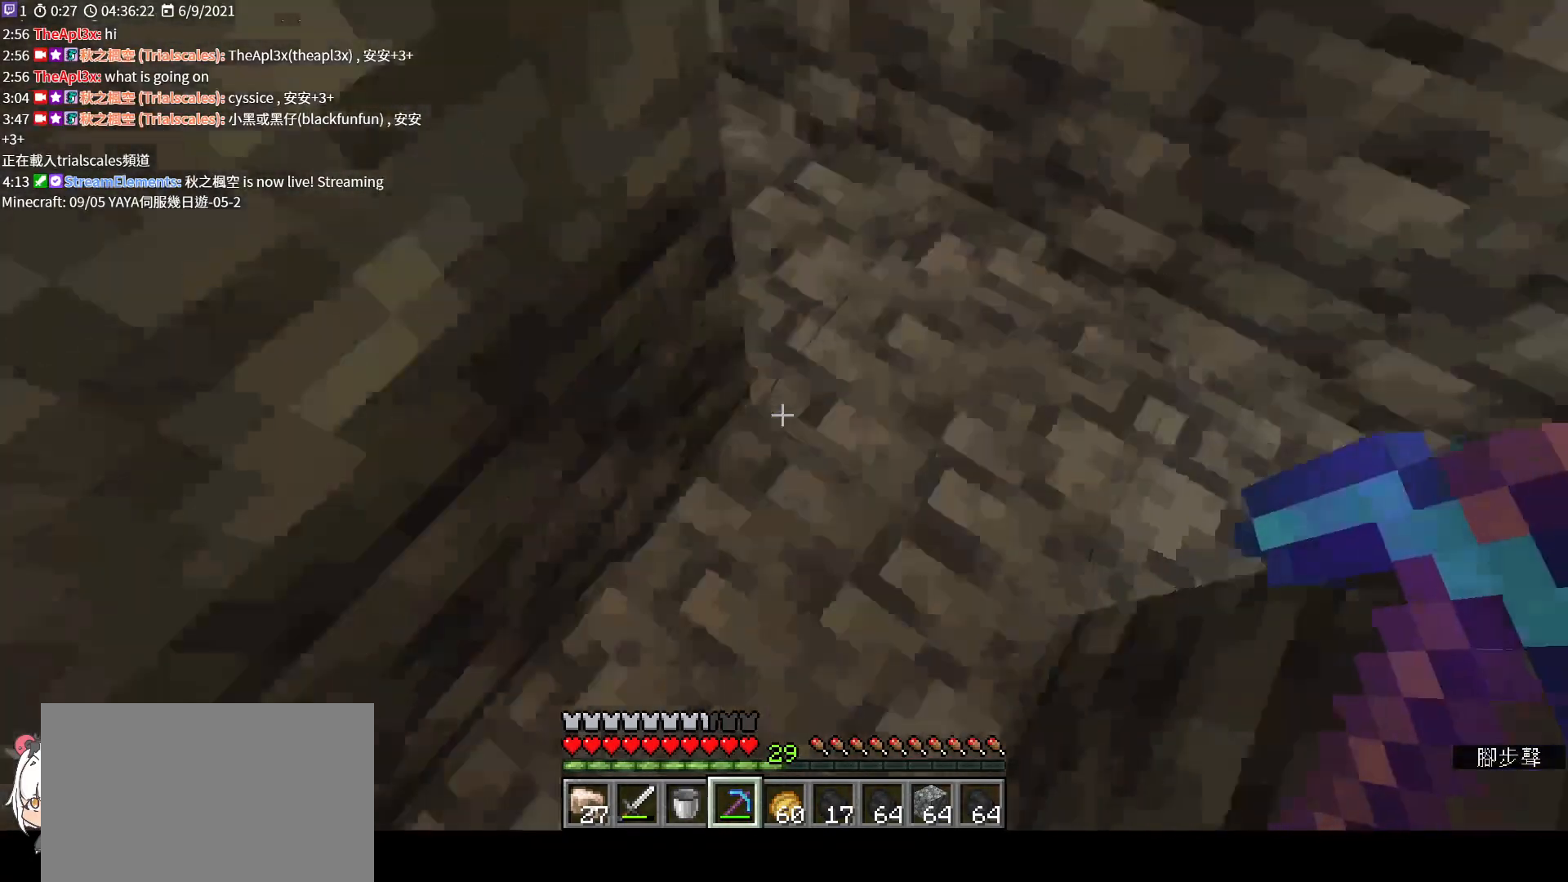
{"keys": [], "mouse": [], "events": [[200, "a", "down"], [333, "a", "up"]]}
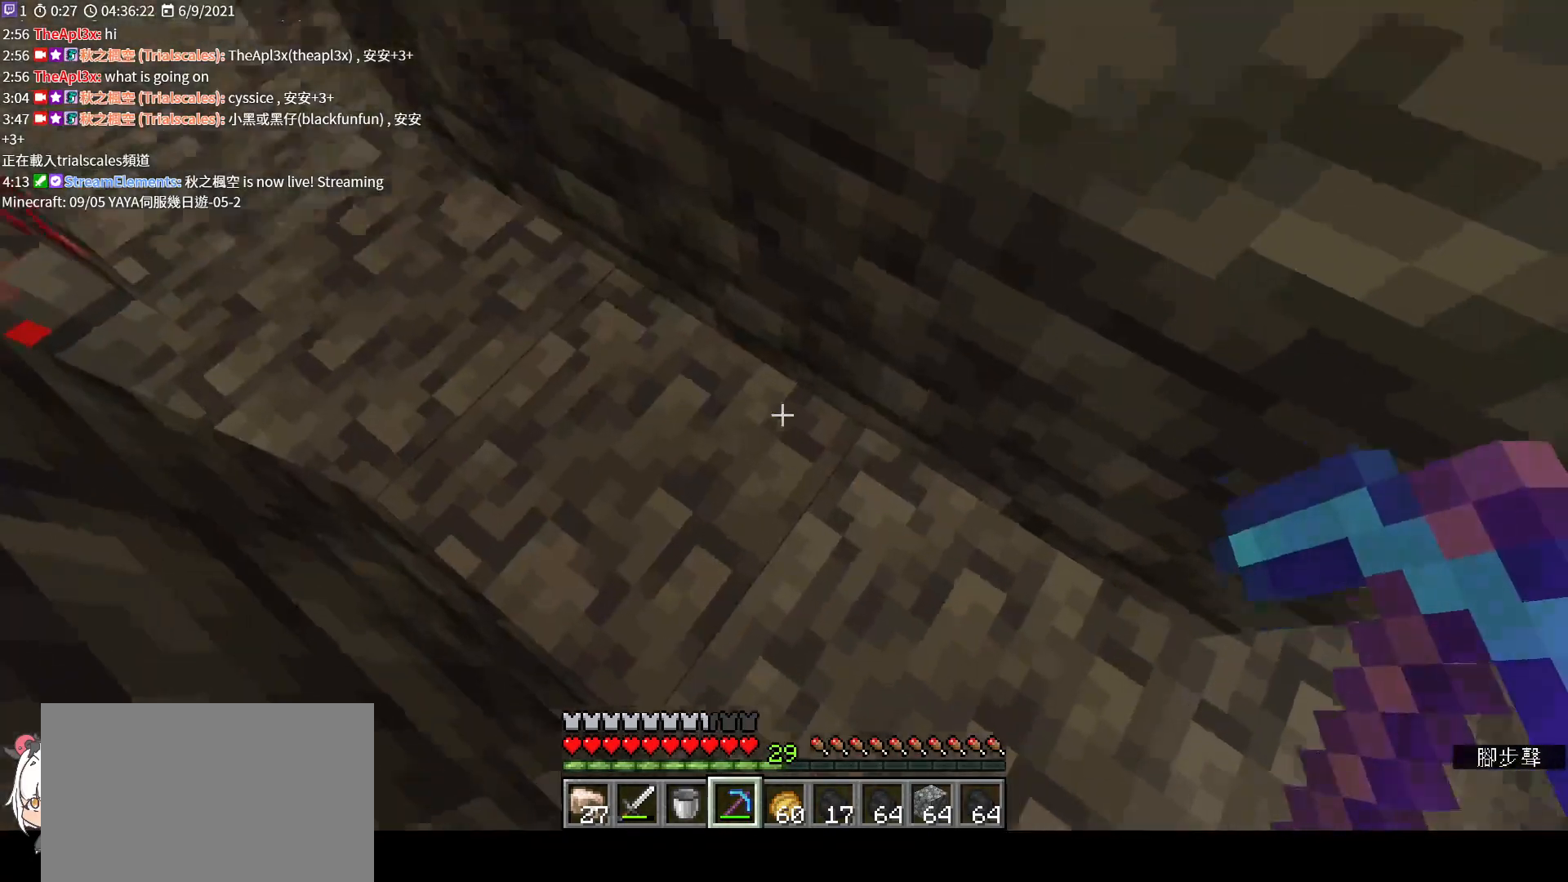
{"keys": ["w"], "mouse": [], "events": [[200, "a", "down"], [300, "w", "down"], [433, "a", "up"]]}
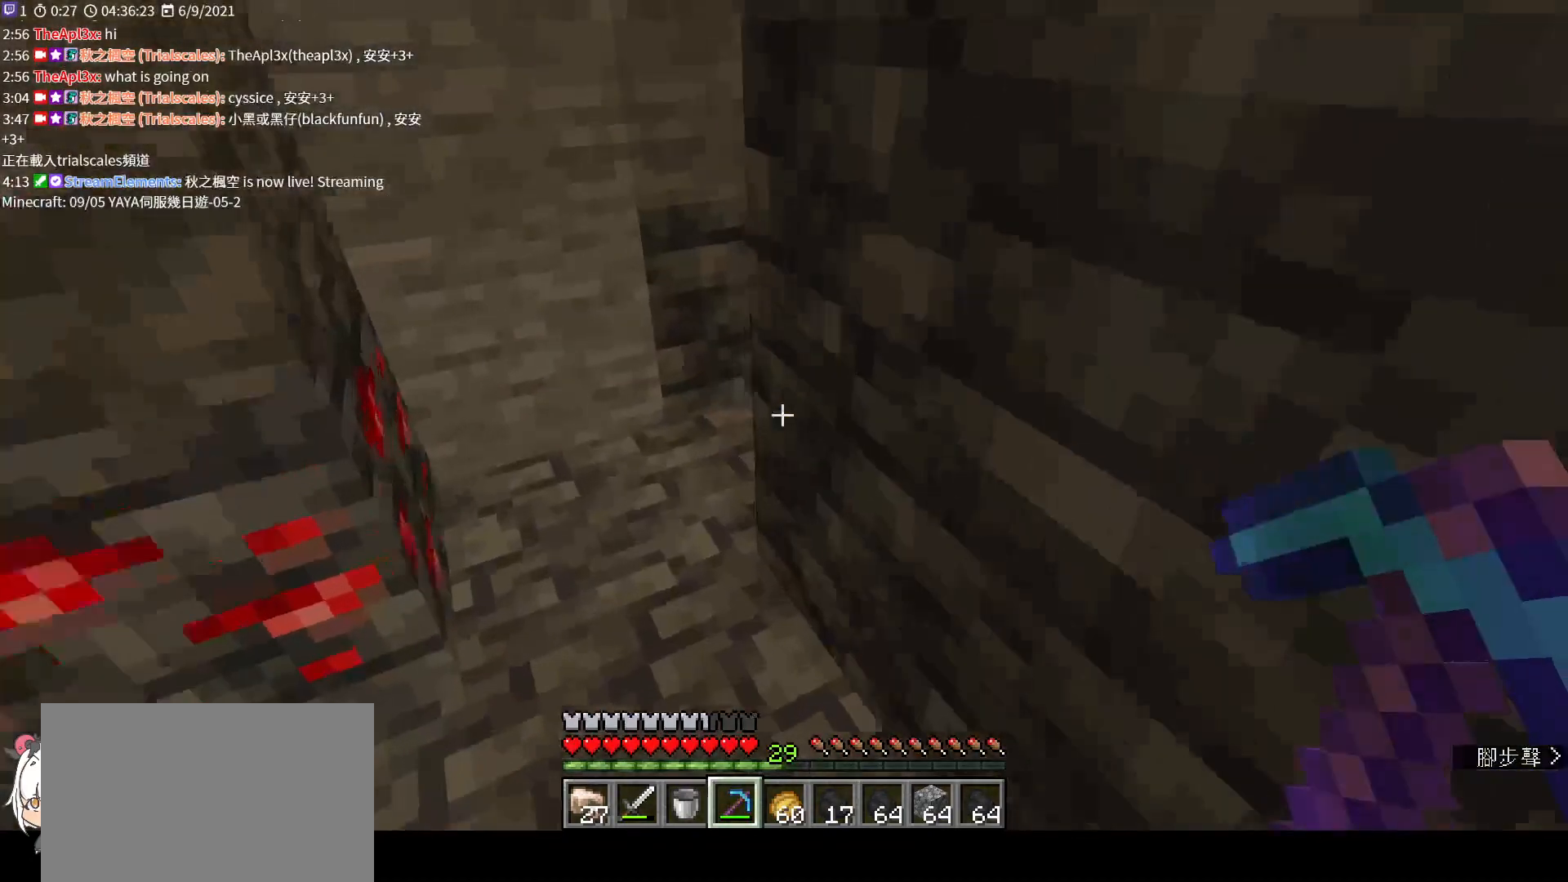
{"keys": [], "mouse": [], "events": [[433, "w", "up"]]}
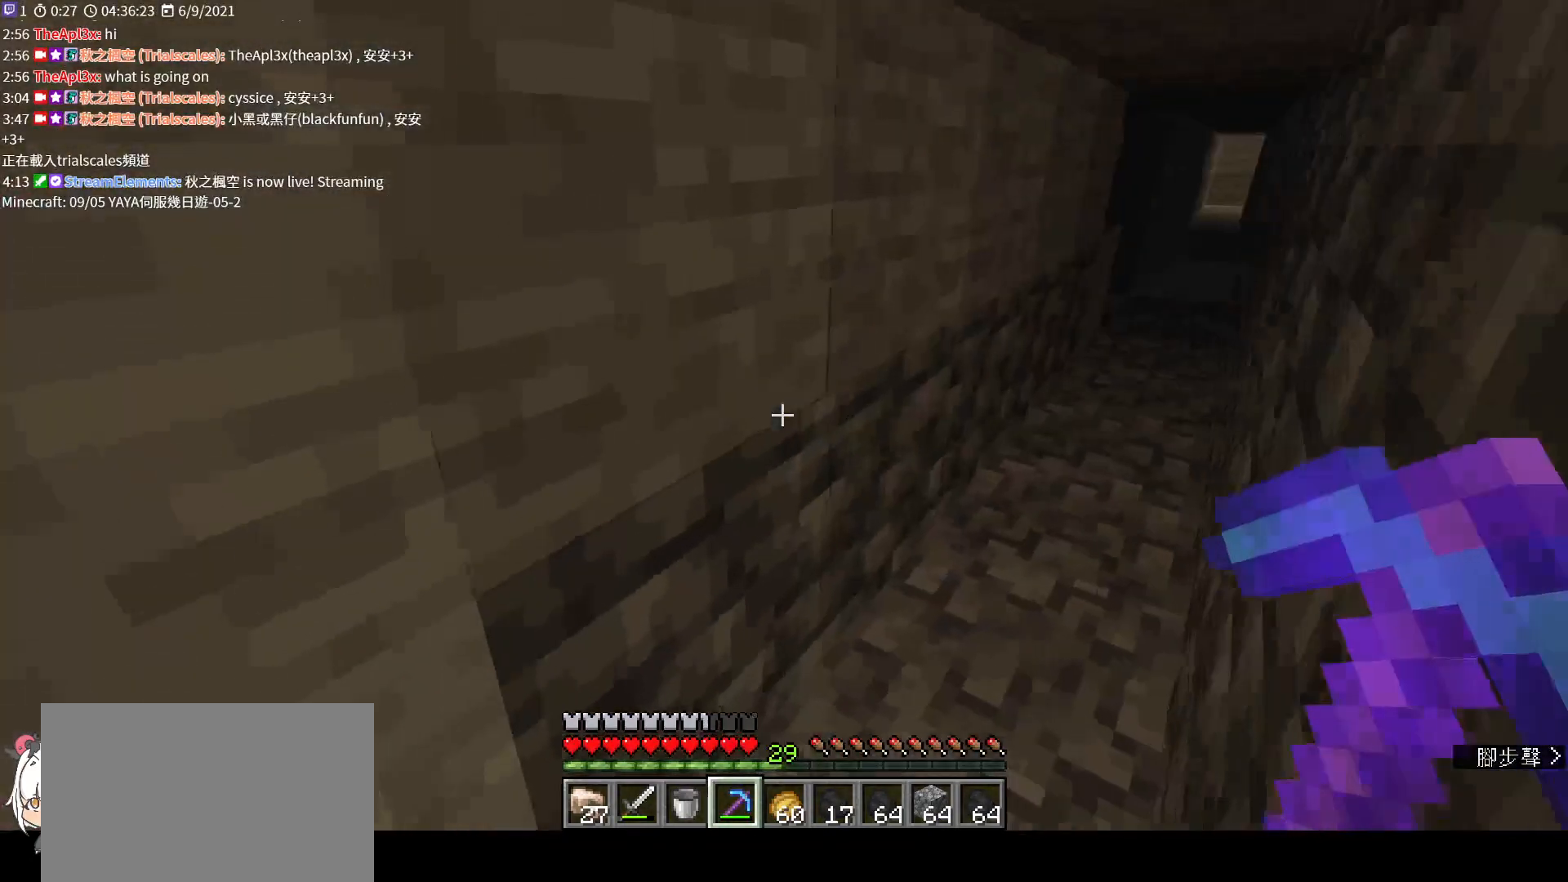
{"keys": ["a"], "mouse": [], "events": [[467, "a", "down"]]}
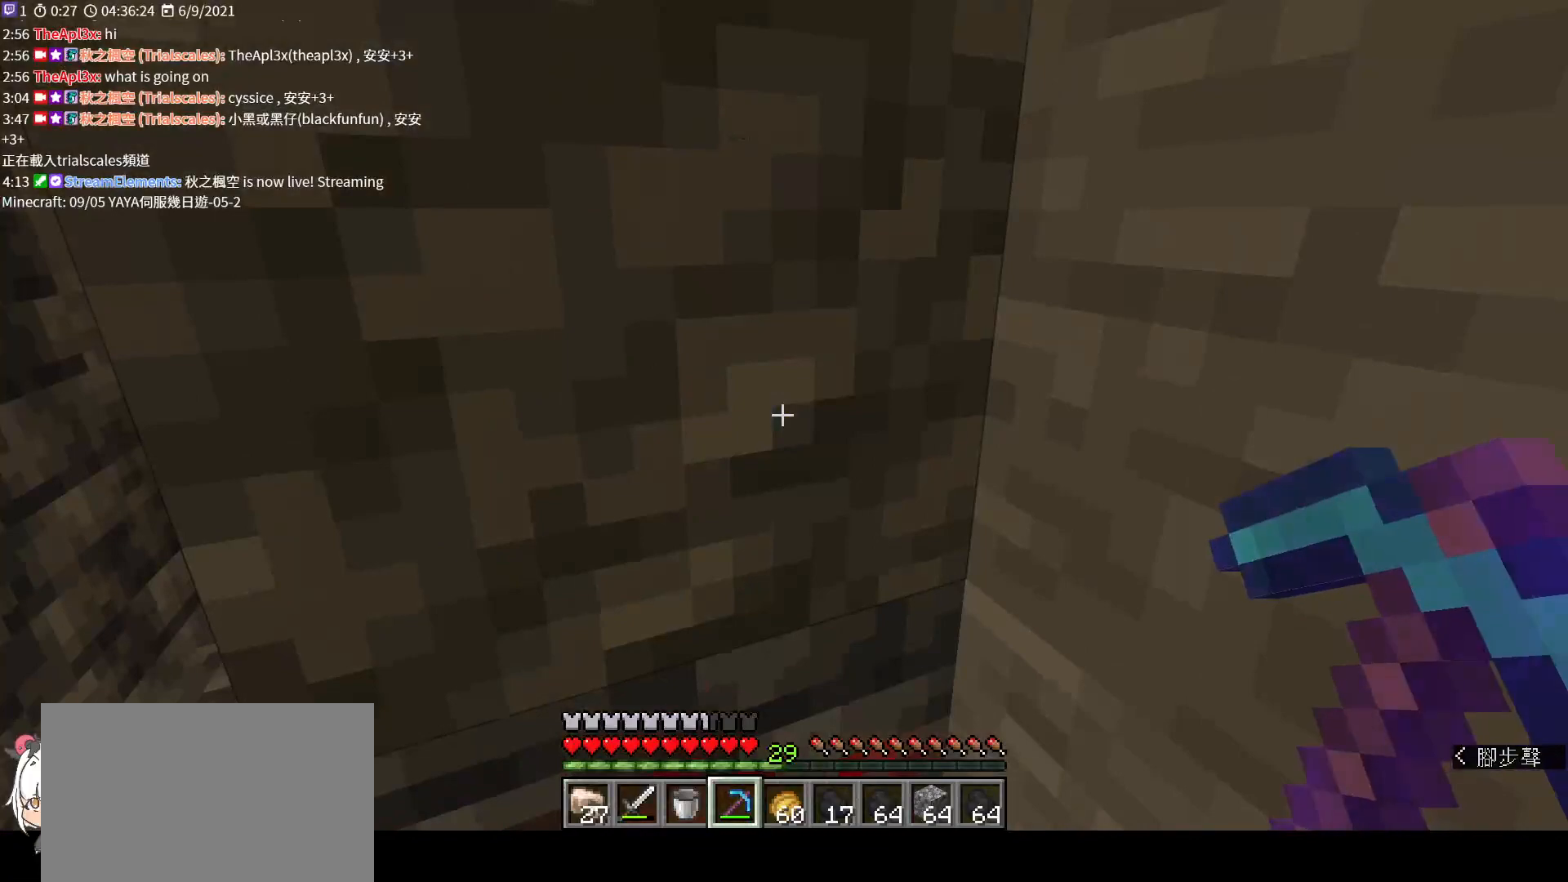
{"keys": [], "mouse": [], "events": [[133, "a", "up"], [233, "s", "down"], [433, "s", "up"]]}